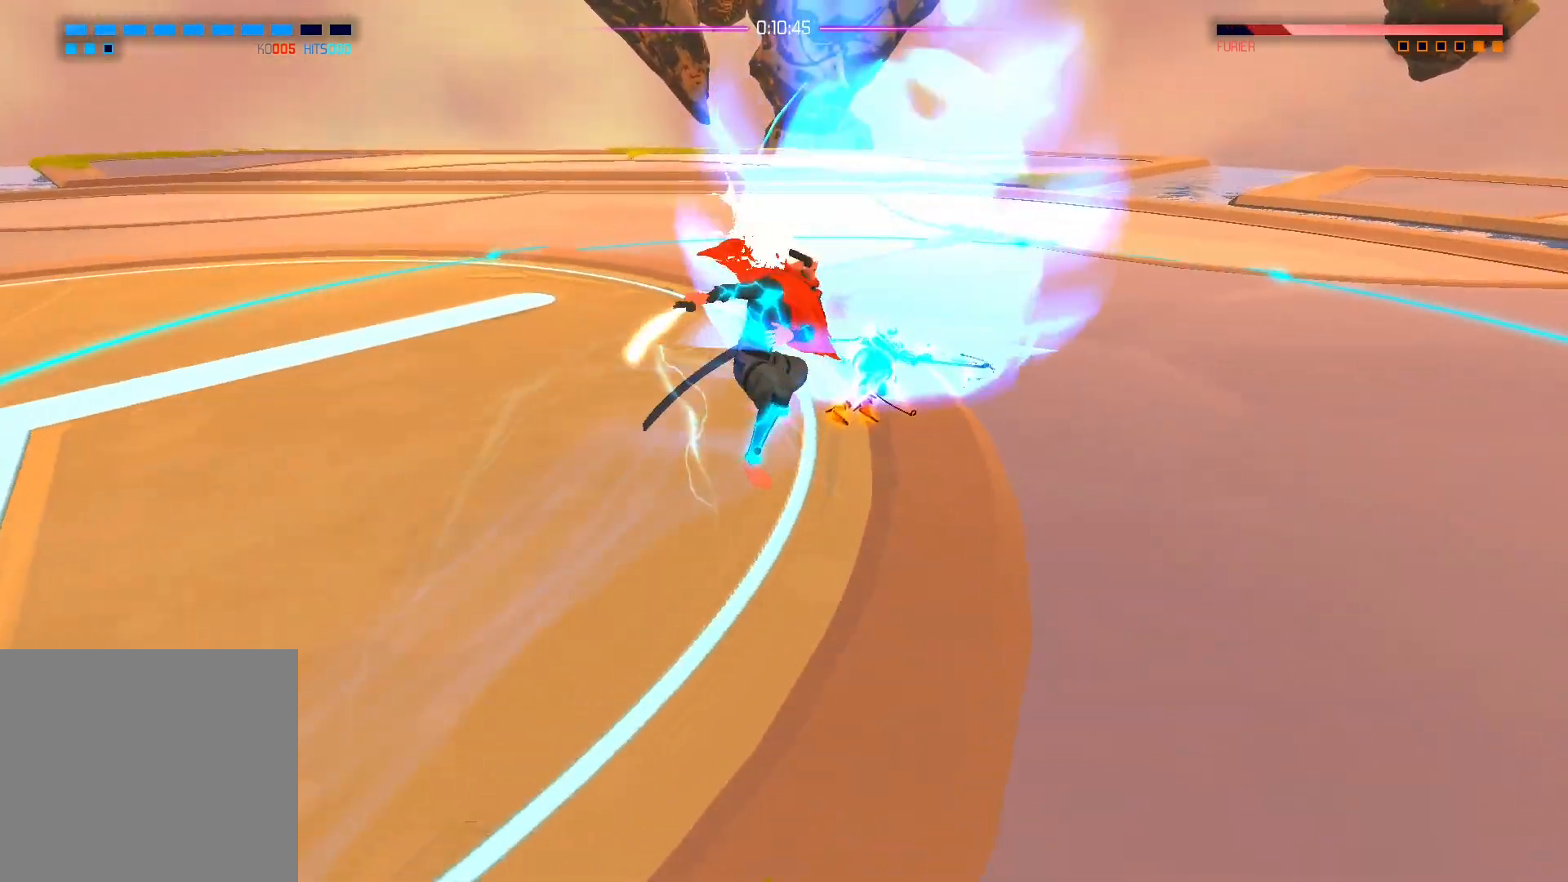
Gameplay with a controller (Xbox layout); each line is a JSON object with the inputs held at the frame after it. "events" lists button and stick changes between this image and that frame as [ms after this image, input, new state], when the widget could be followed in between.
{"buttons": [], "left_stick": "center", "right_stick": "left", "events": [[183, "right_stick", "left"]]}
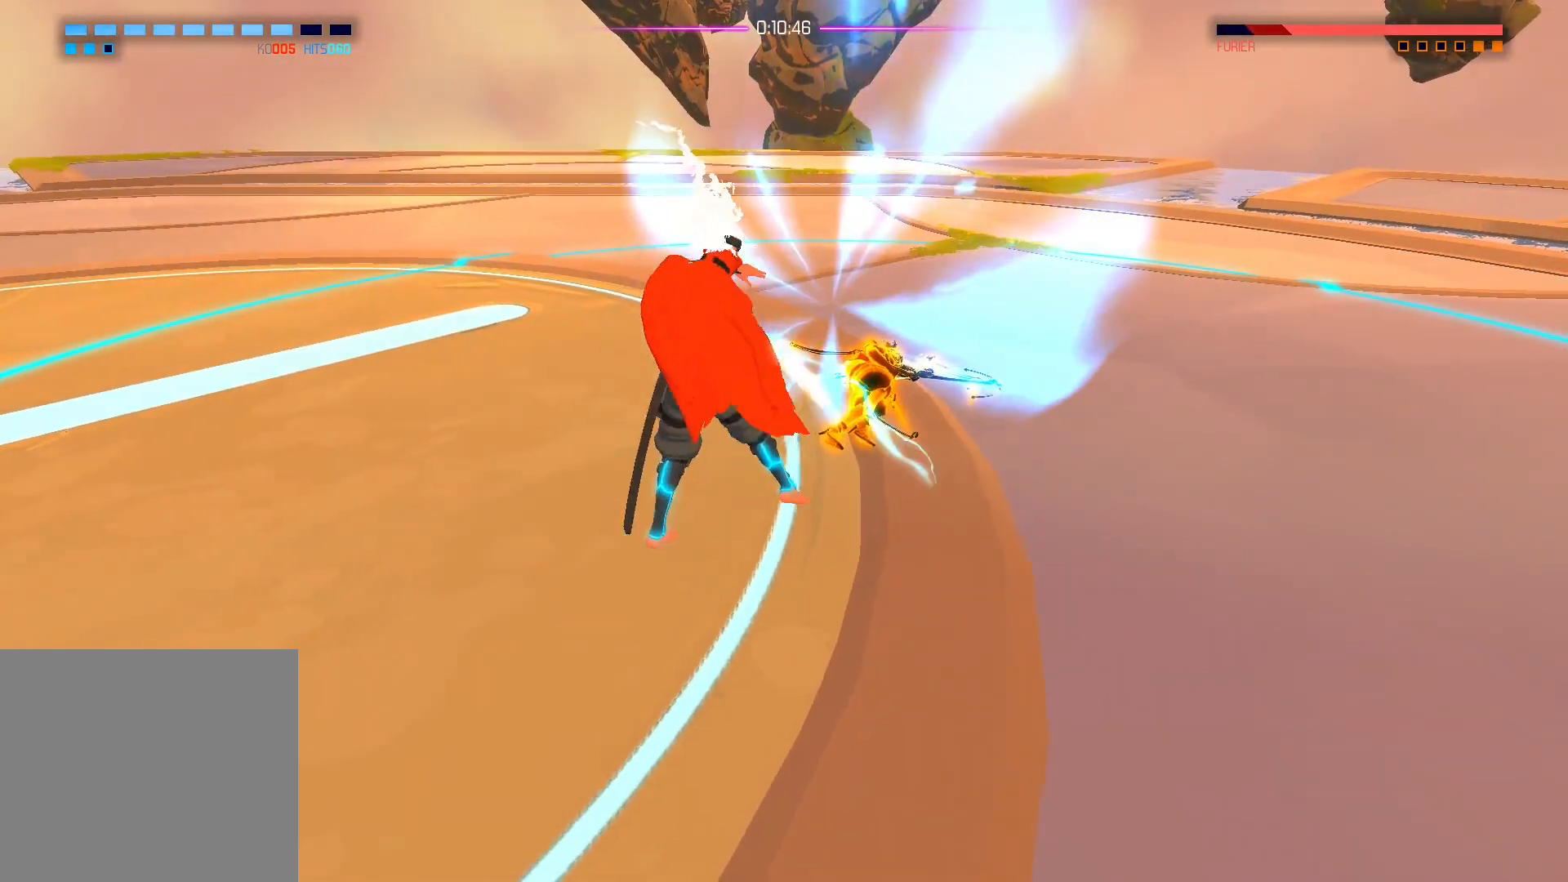
{"buttons": [], "left_stick": "center", "right_stick": "left", "events": []}
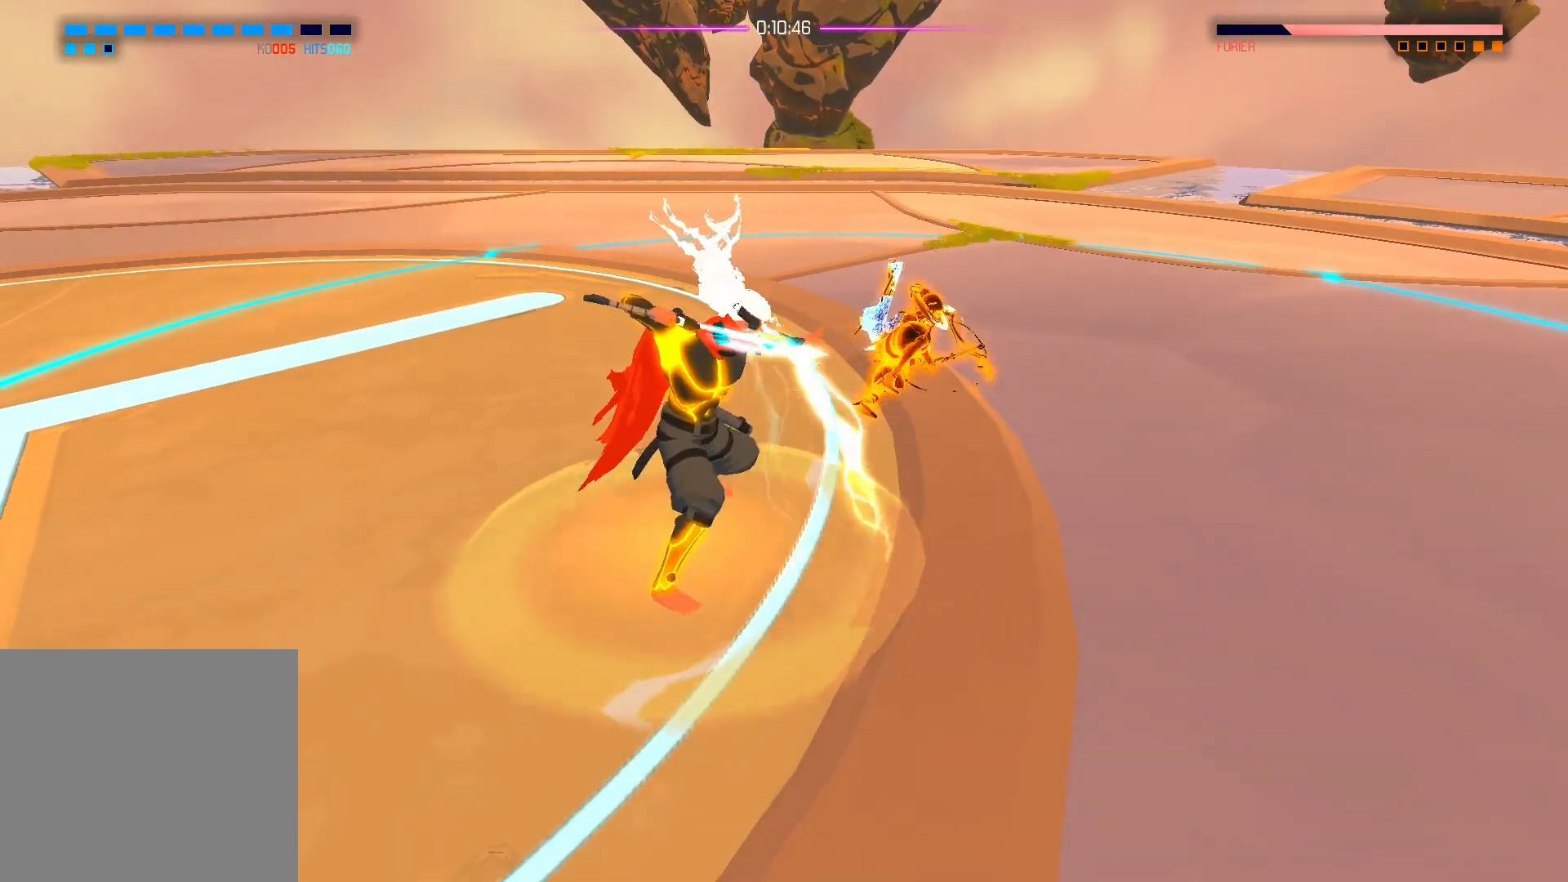
{"buttons": [], "left_stick": "center", "right_stick": "left", "events": []}
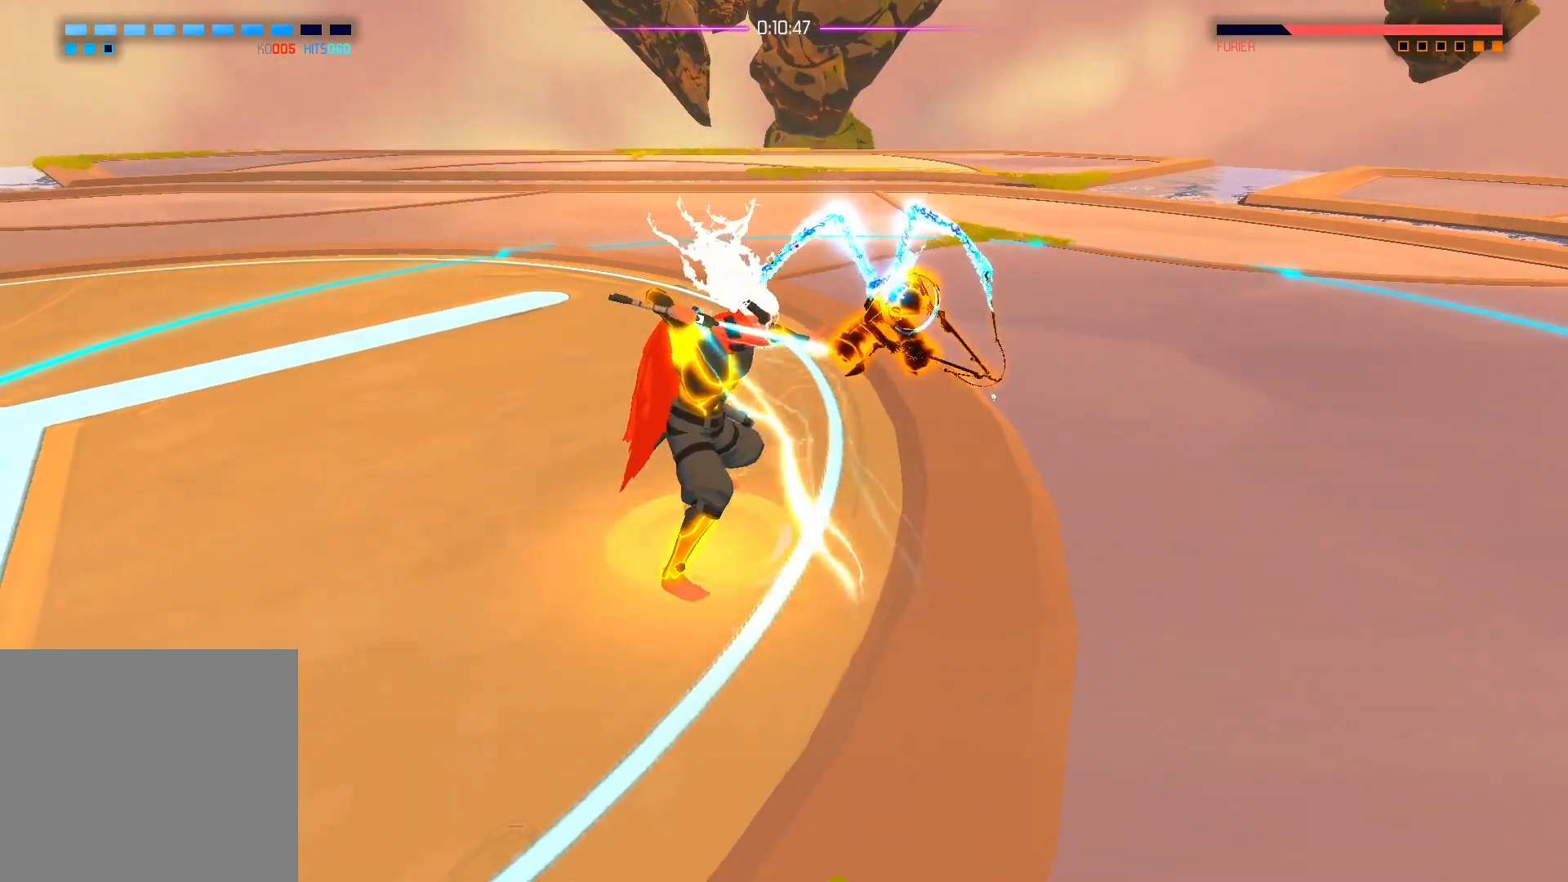
{"buttons": [], "left_stick": "center", "right_stick": "left", "events": []}
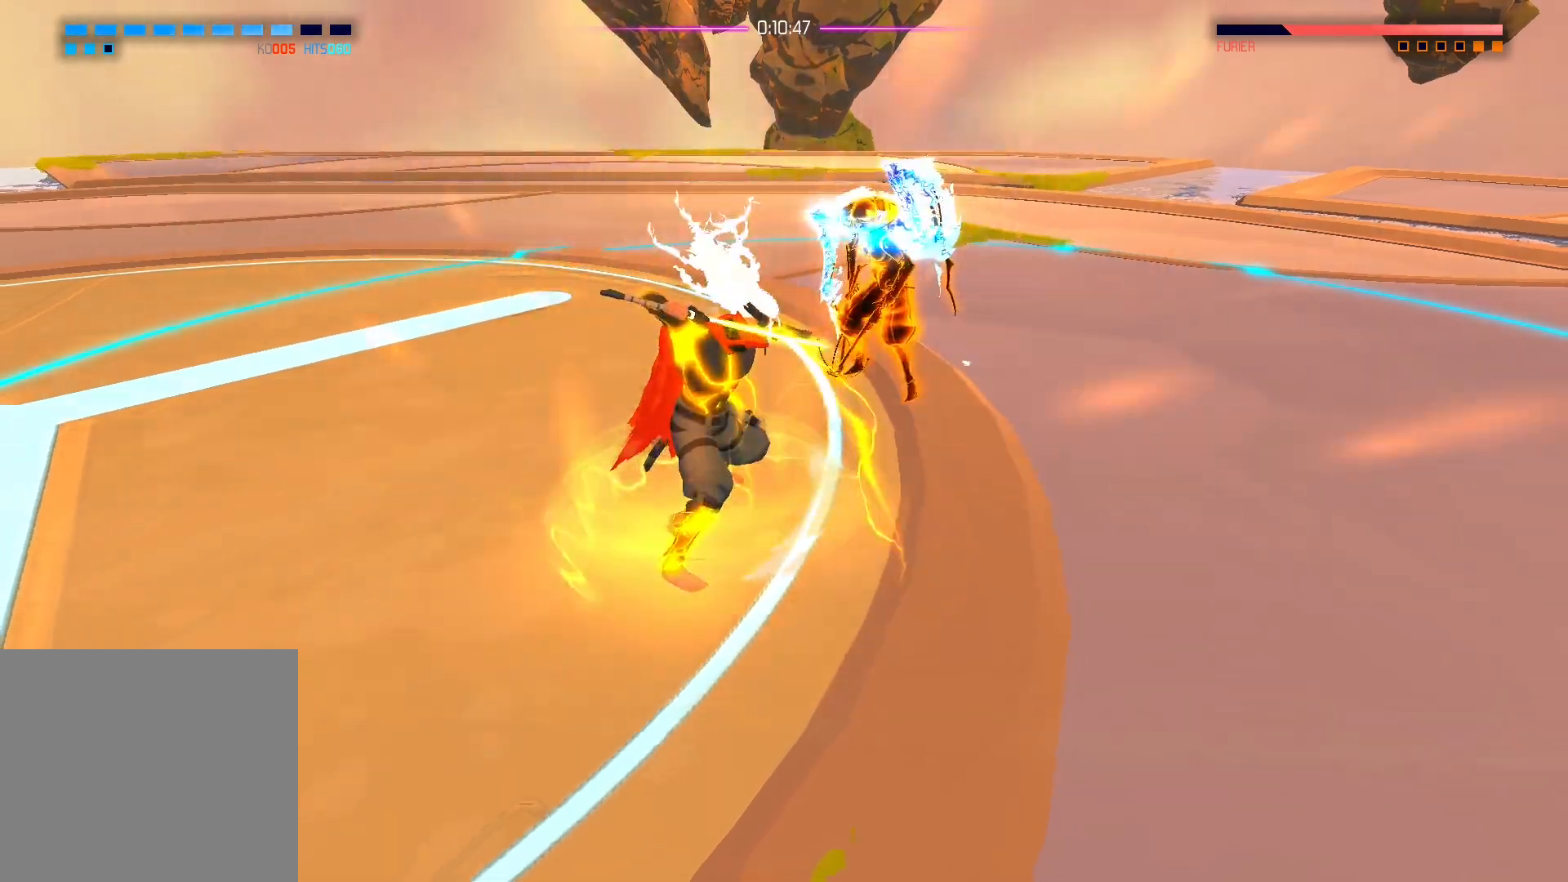
{"buttons": [], "left_stick": "up", "right_stick": "center", "events": [[100, "left_stick", "left"], [133, "right_stick", "center"], [333, "left_stick", "center"], [433, "left_stick", "up"]]}
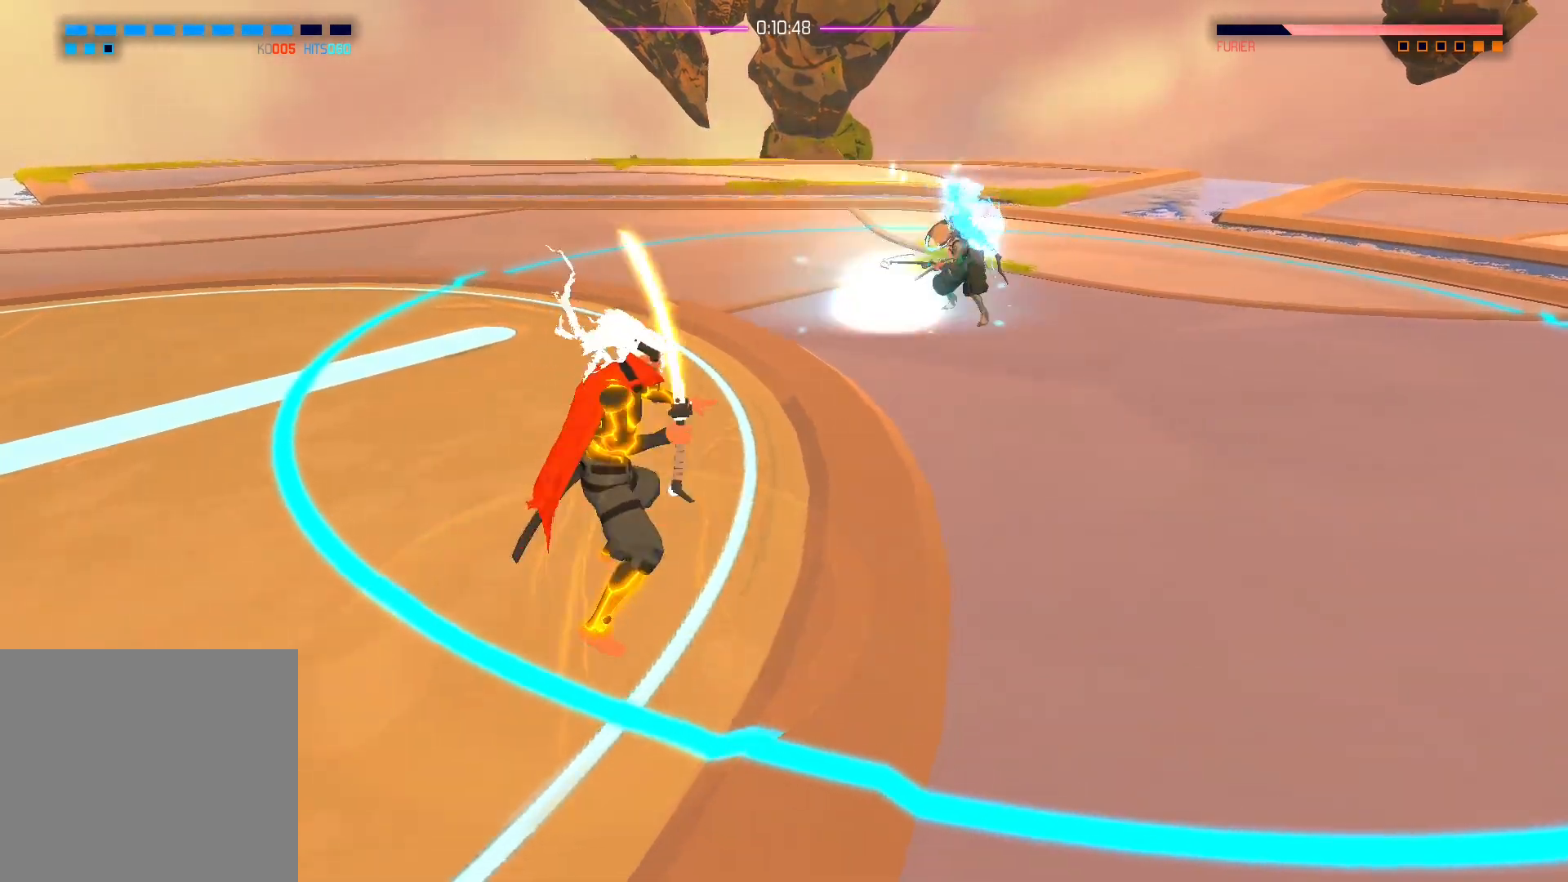
{"buttons": [], "left_stick": "right", "right_stick": "center", "events": [[17, "left_stick", "up-right"], [200, "left_stick", "down-right"], [267, "left_stick", "down"], [500, "left_stick", "right"]]}
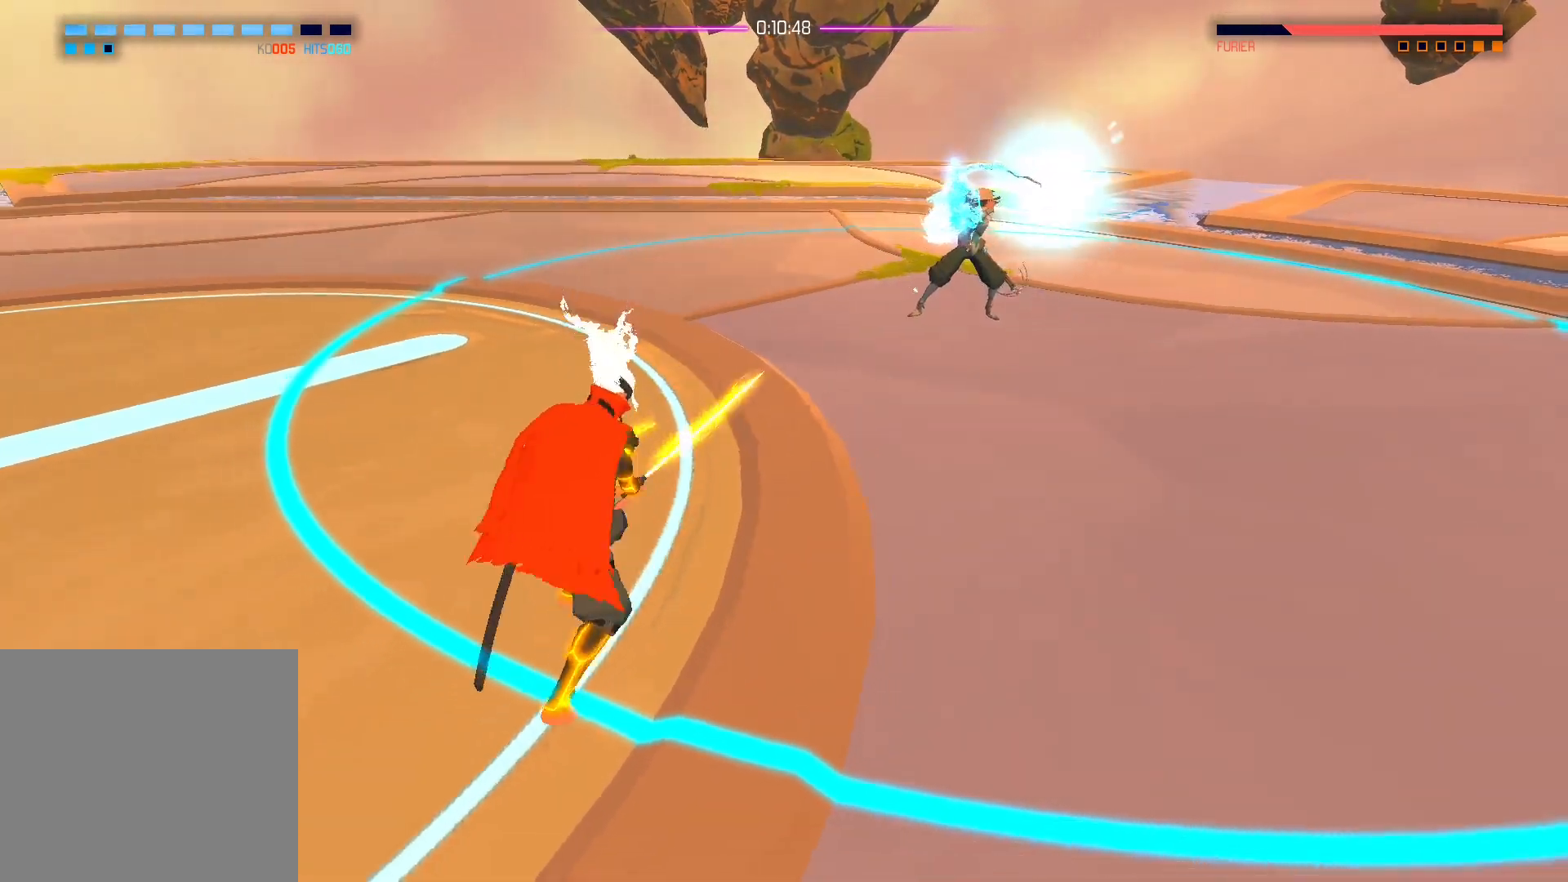
{"buttons": ["A"], "left_stick": "up-left", "right_stick": "center", "events": [[150, "left_stick", "down-right"], [317, "left_stick", "up-left"], [500, "A", "down"]]}
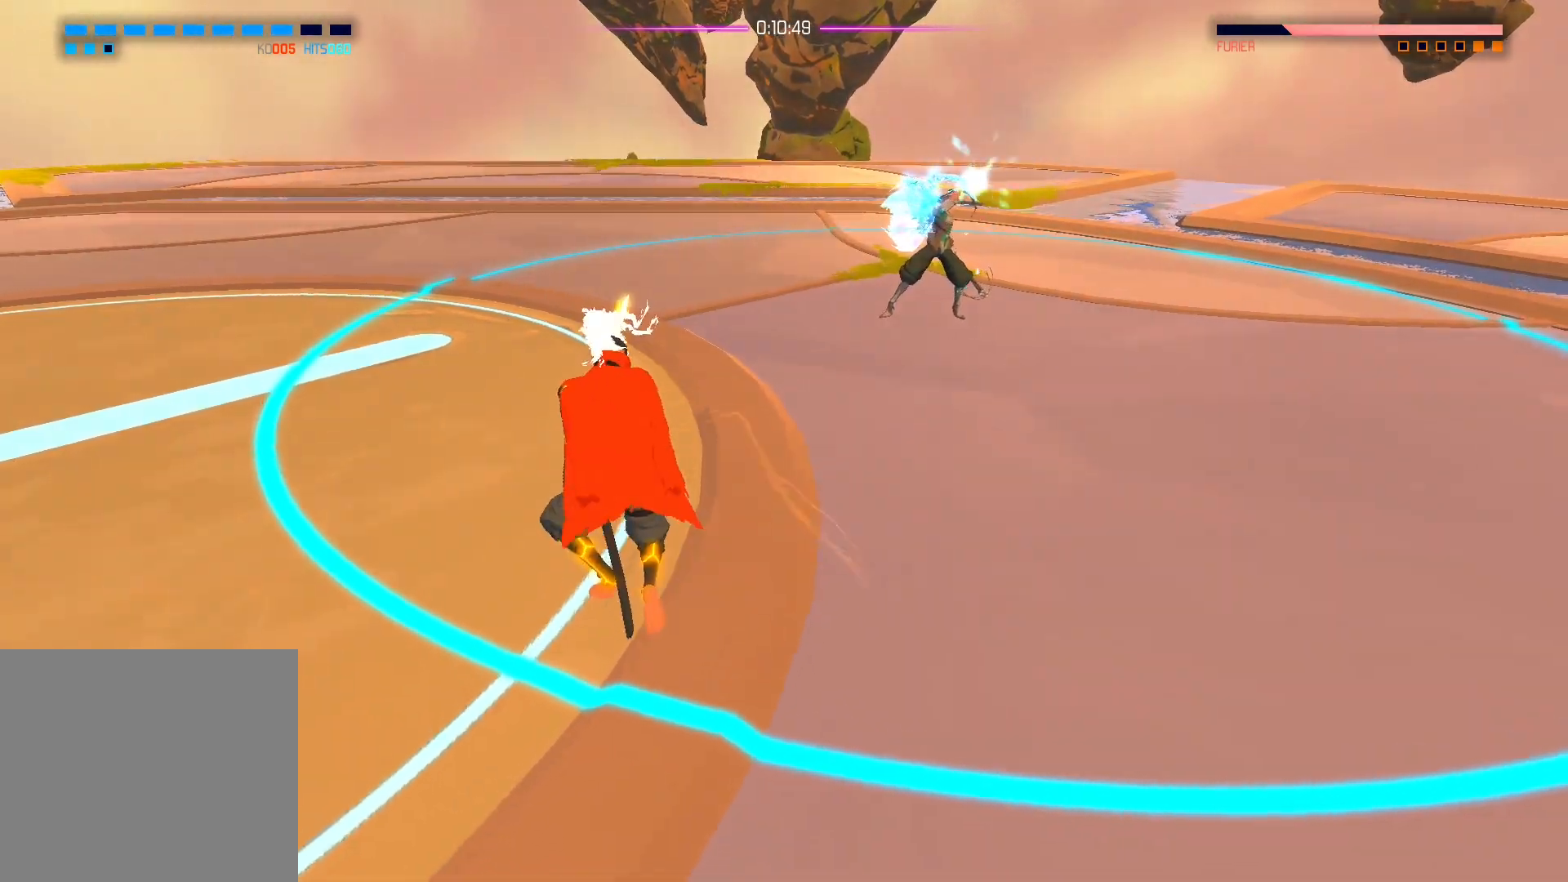
{"buttons": [], "left_stick": "up-right", "right_stick": "center", "events": [[100, "A", "up"], [117, "left_stick", "up"], [250, "A", "down"], [350, "A", "up"], [417, "A", "down"], [433, "left_stick", "up-right"], [483, "A", "up"]]}
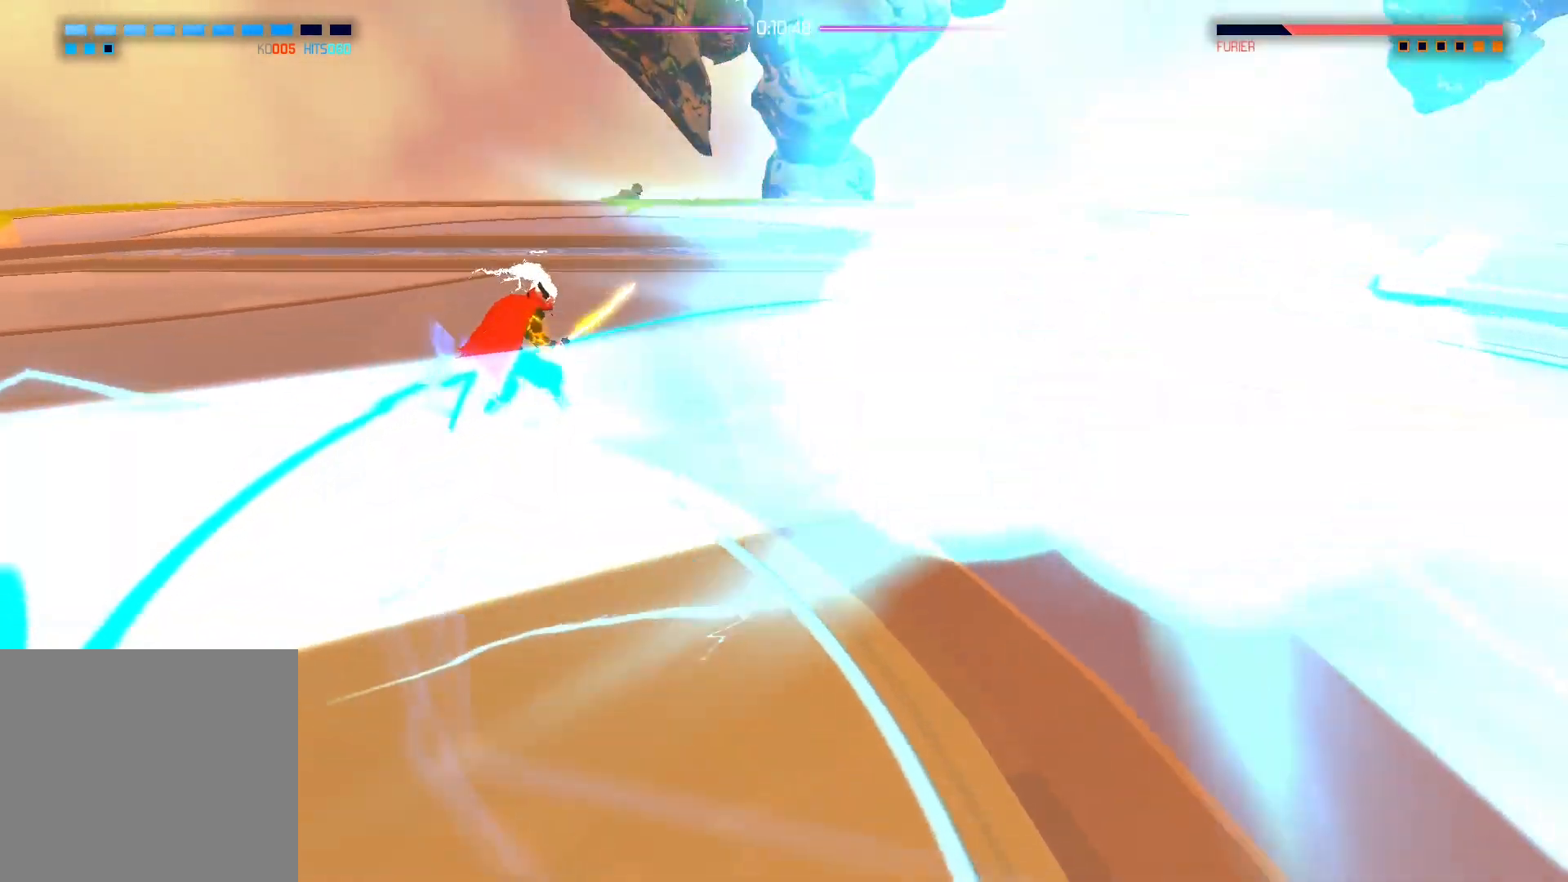
{"buttons": [], "left_stick": "right", "right_stick": "center", "events": [[50, "A", "down"], [167, "A", "up"], [317, "left_stick", "right"]]}
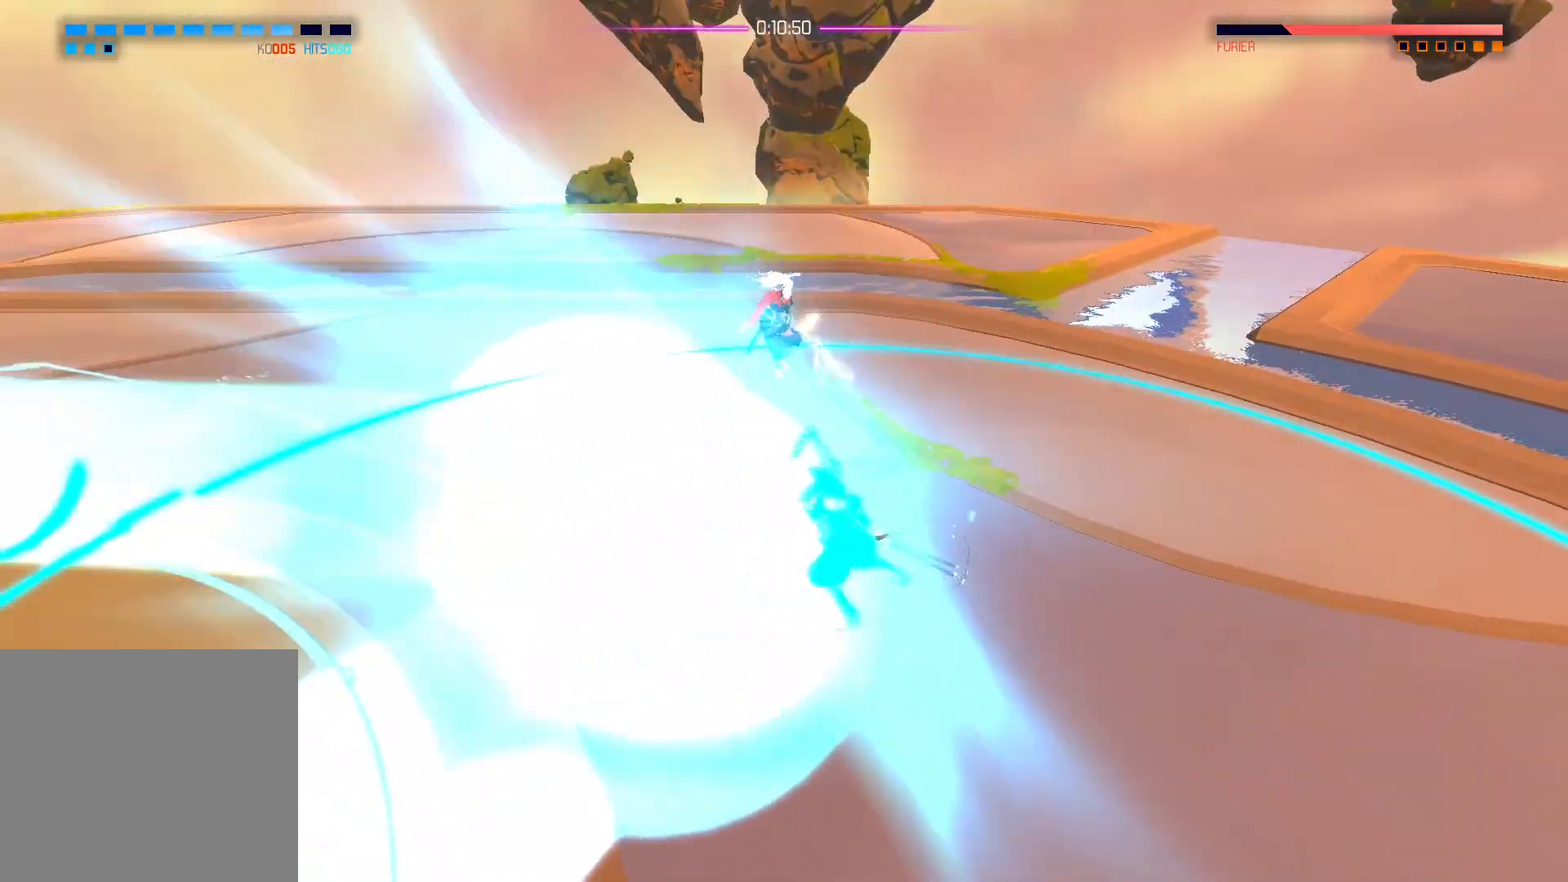
{"buttons": [], "left_stick": "down-left", "right_stick": "center", "events": [[33, "A", "down"], [100, "left_stick", "down-right"], [167, "A", "up"], [250, "left_stick", "down"], [467, "left_stick", "down-left"]]}
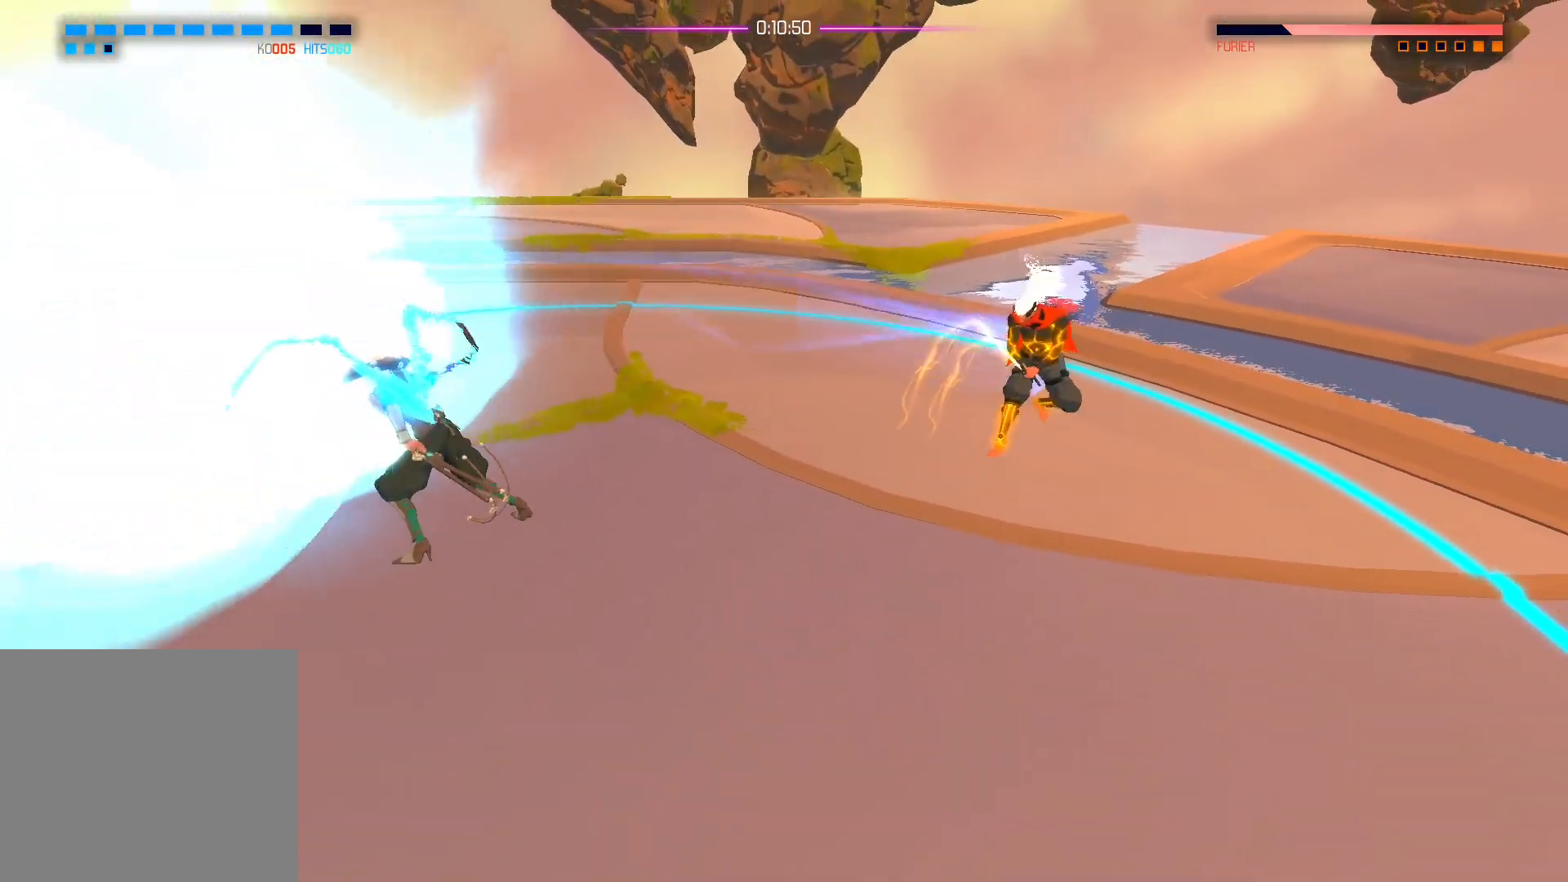
{"buttons": ["X"], "left_stick": "center", "right_stick": "center", "events": [[50, "X", "down"], [117, "left_stick", "center"]]}
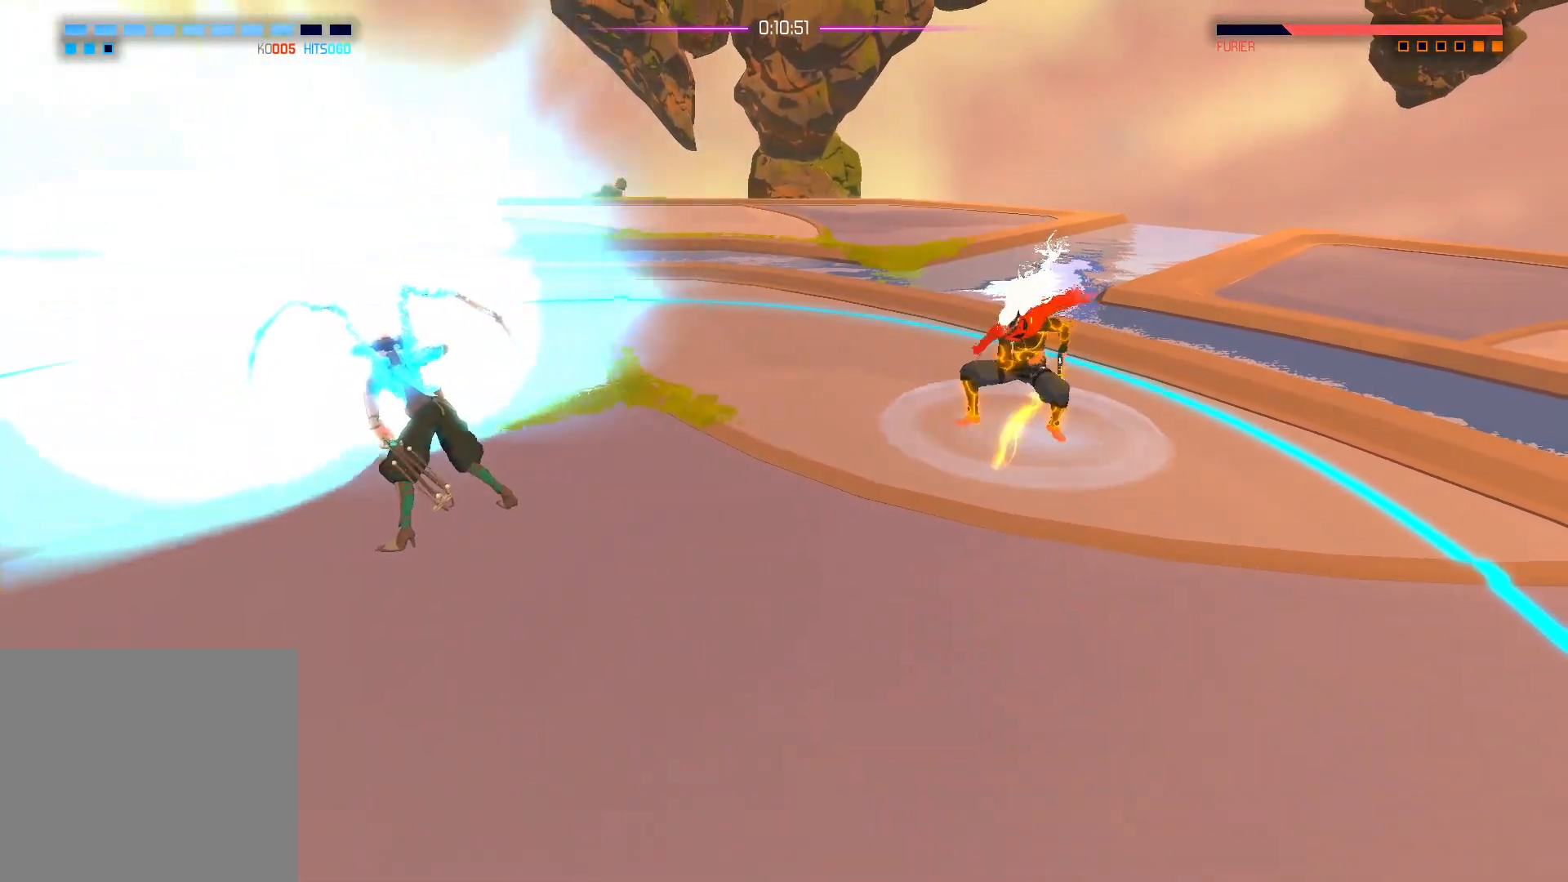
{"buttons": ["X"], "left_stick": "center", "right_stick": "center", "events": []}
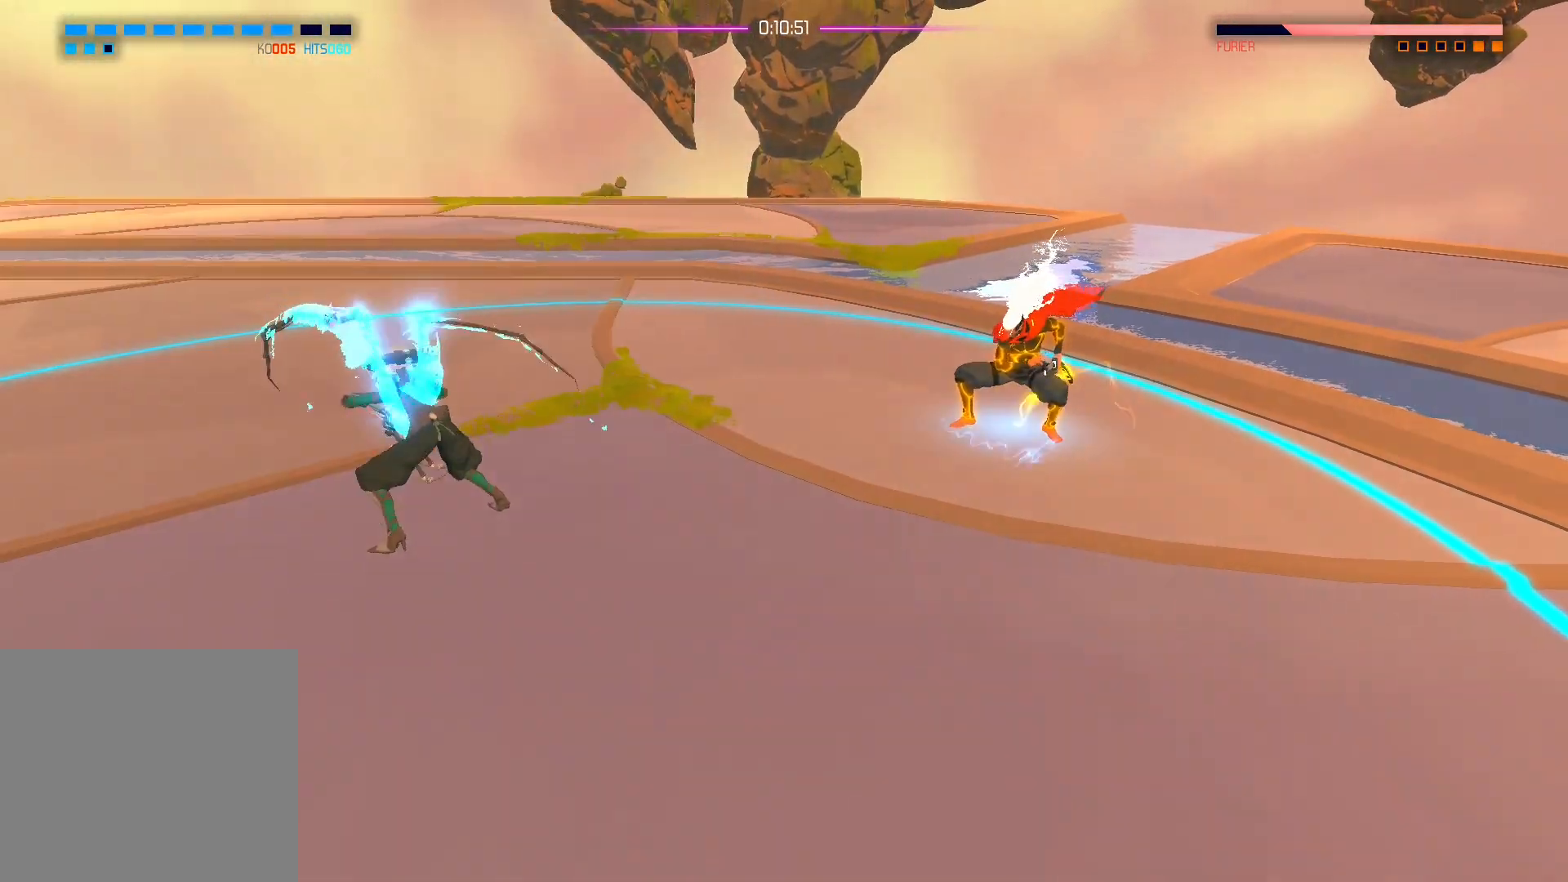
{"buttons": [], "left_stick": "center", "right_stick": "center", "events": [[467, "X", "up"]]}
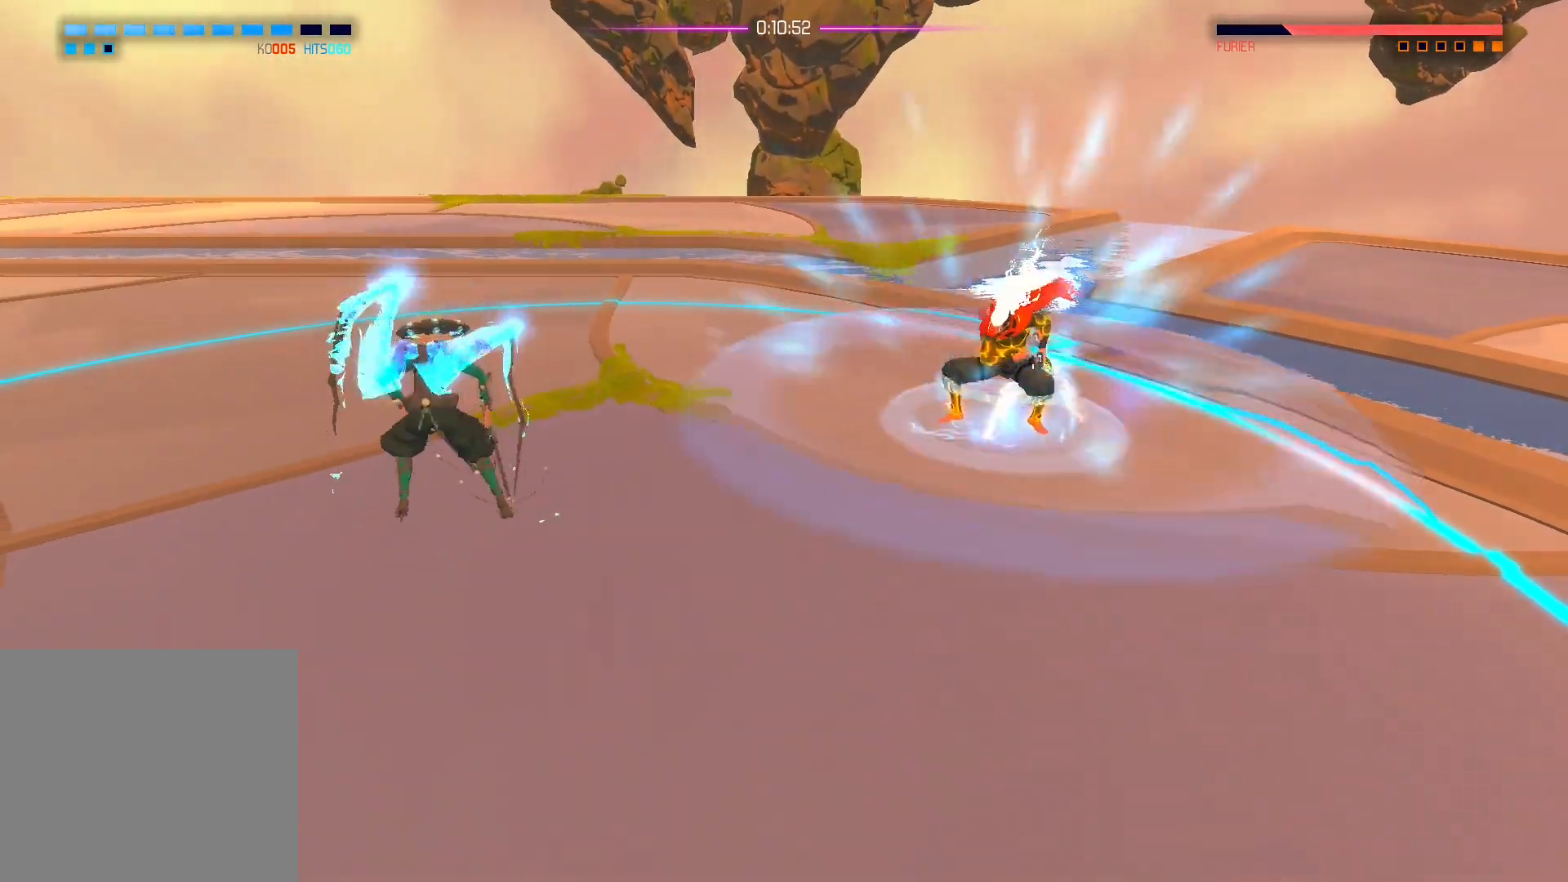
{"buttons": [], "left_stick": "center", "right_stick": "center", "events": []}
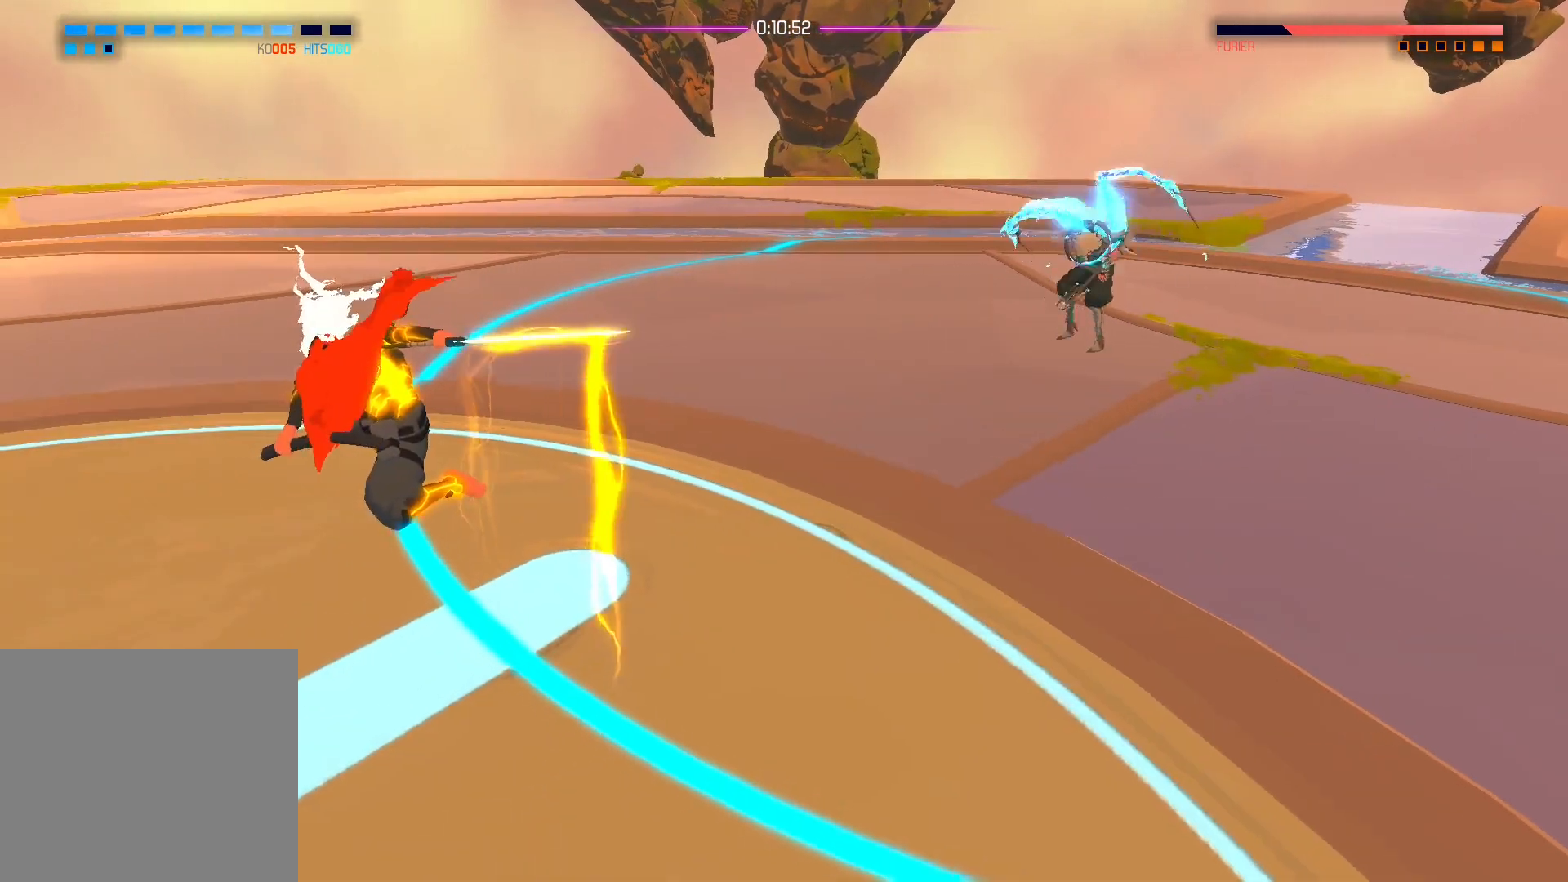
{"buttons": [], "left_stick": "right", "right_stick": "center", "events": [[217, "left_stick", "up-right"], [483, "left_stick", "right"]]}
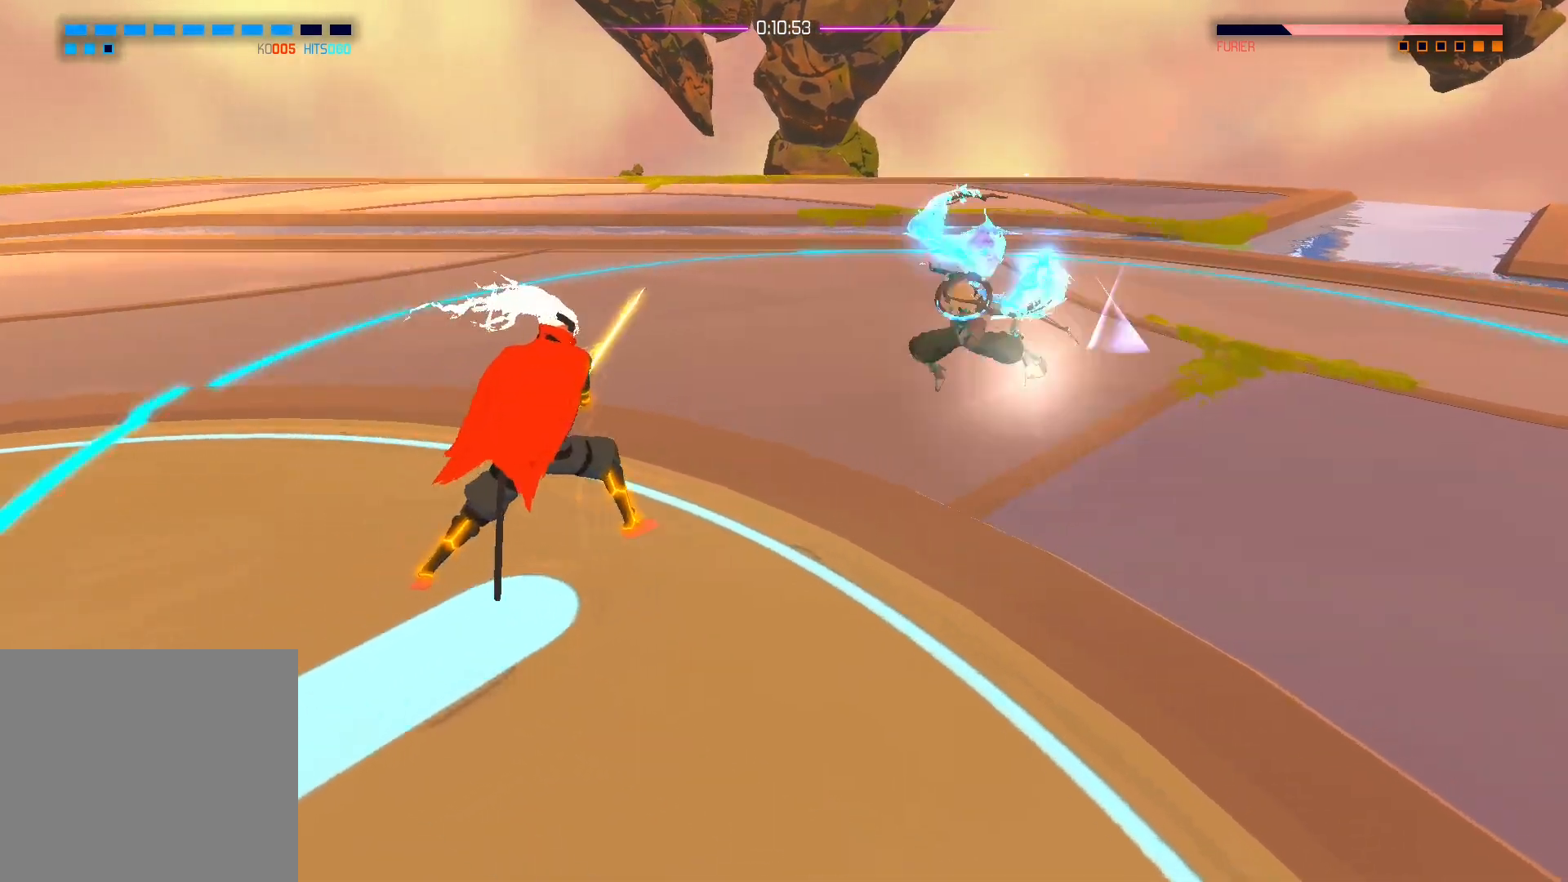
{"buttons": [], "left_stick": "center", "right_stick": "center", "events": [[33, "B", "down"], [200, "left_stick", "center"], [267, "B", "up"]]}
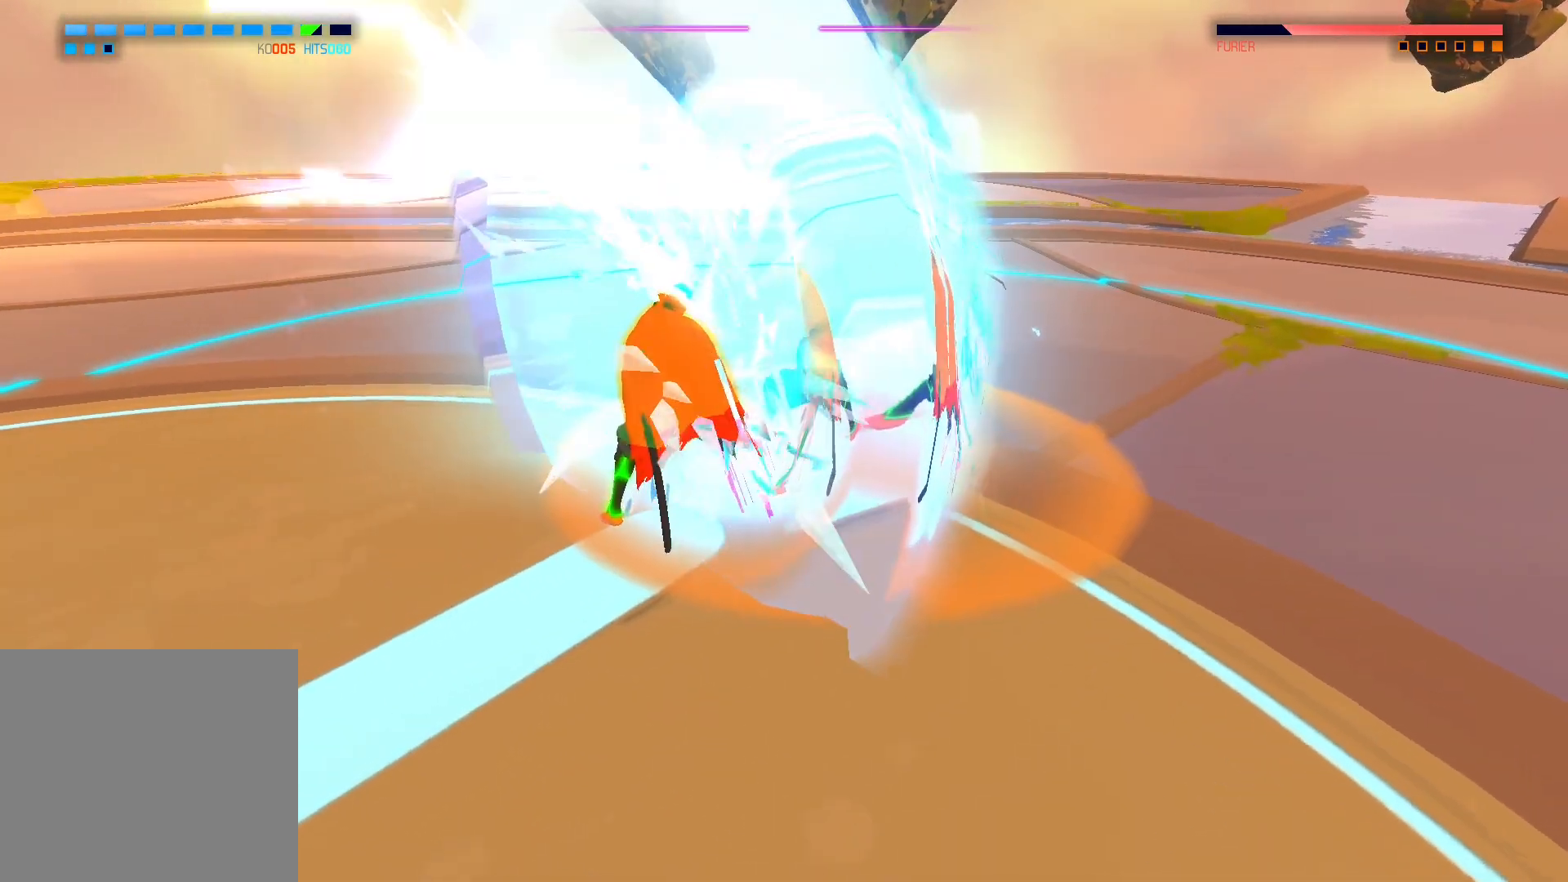
{"buttons": ["X"], "left_stick": "center", "right_stick": "center", "events": [[17, "X", "down"], [167, "X", "up"], [233, "X", "down"], [367, "X", "up"], [433, "X", "down"]]}
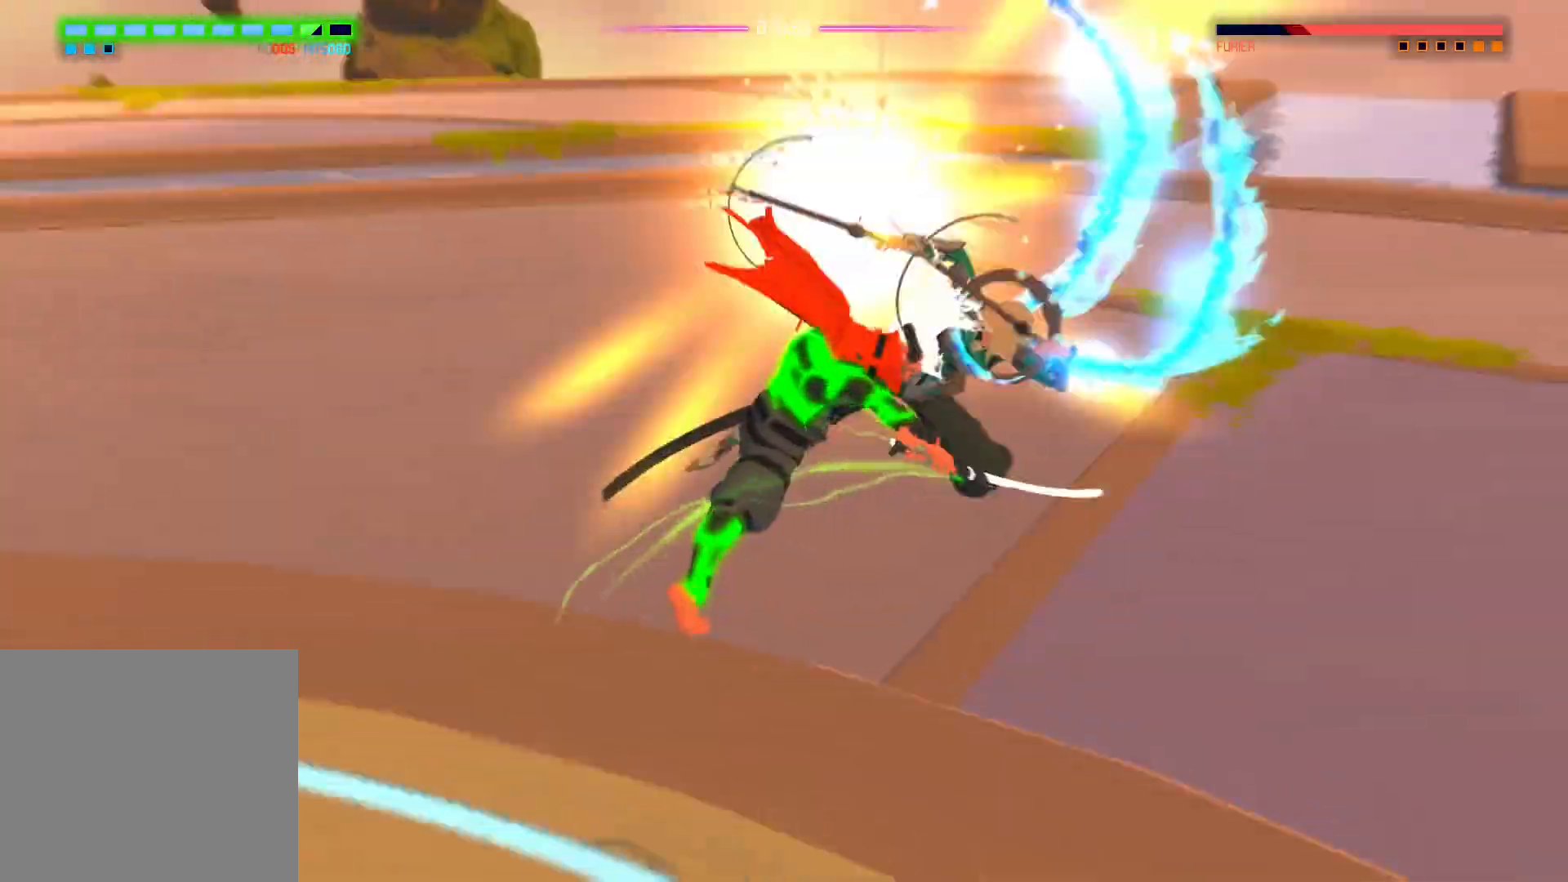
{"buttons": [], "left_stick": "center", "right_stick": "center", "events": [[50, "X", "up"], [117, "X", "down"], [250, "X", "up"]]}
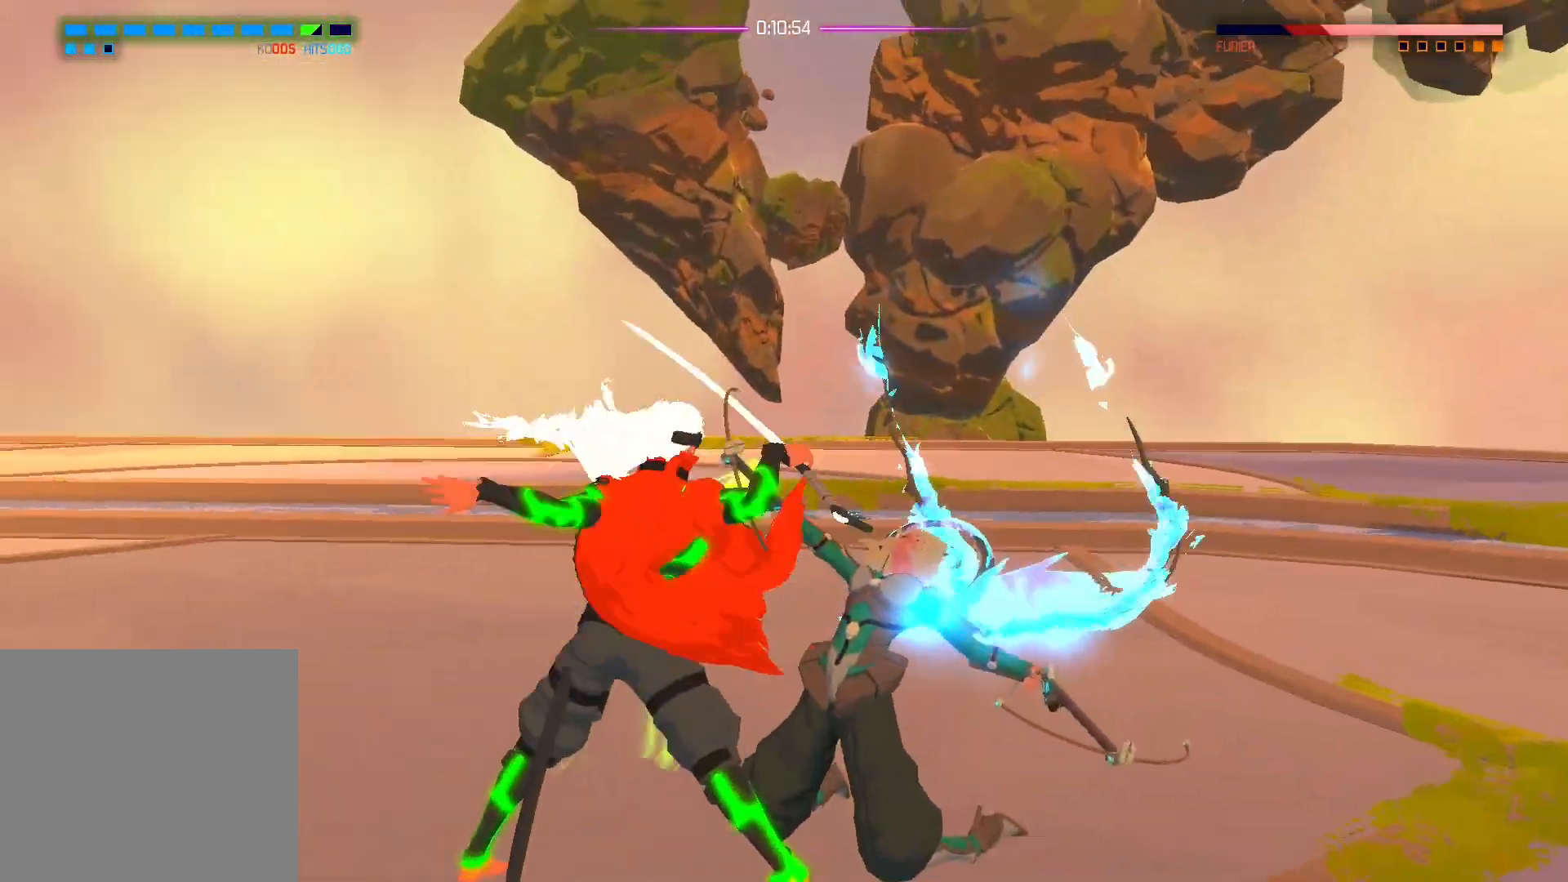
{"buttons": [], "left_stick": "center", "right_stick": "center", "events": []}
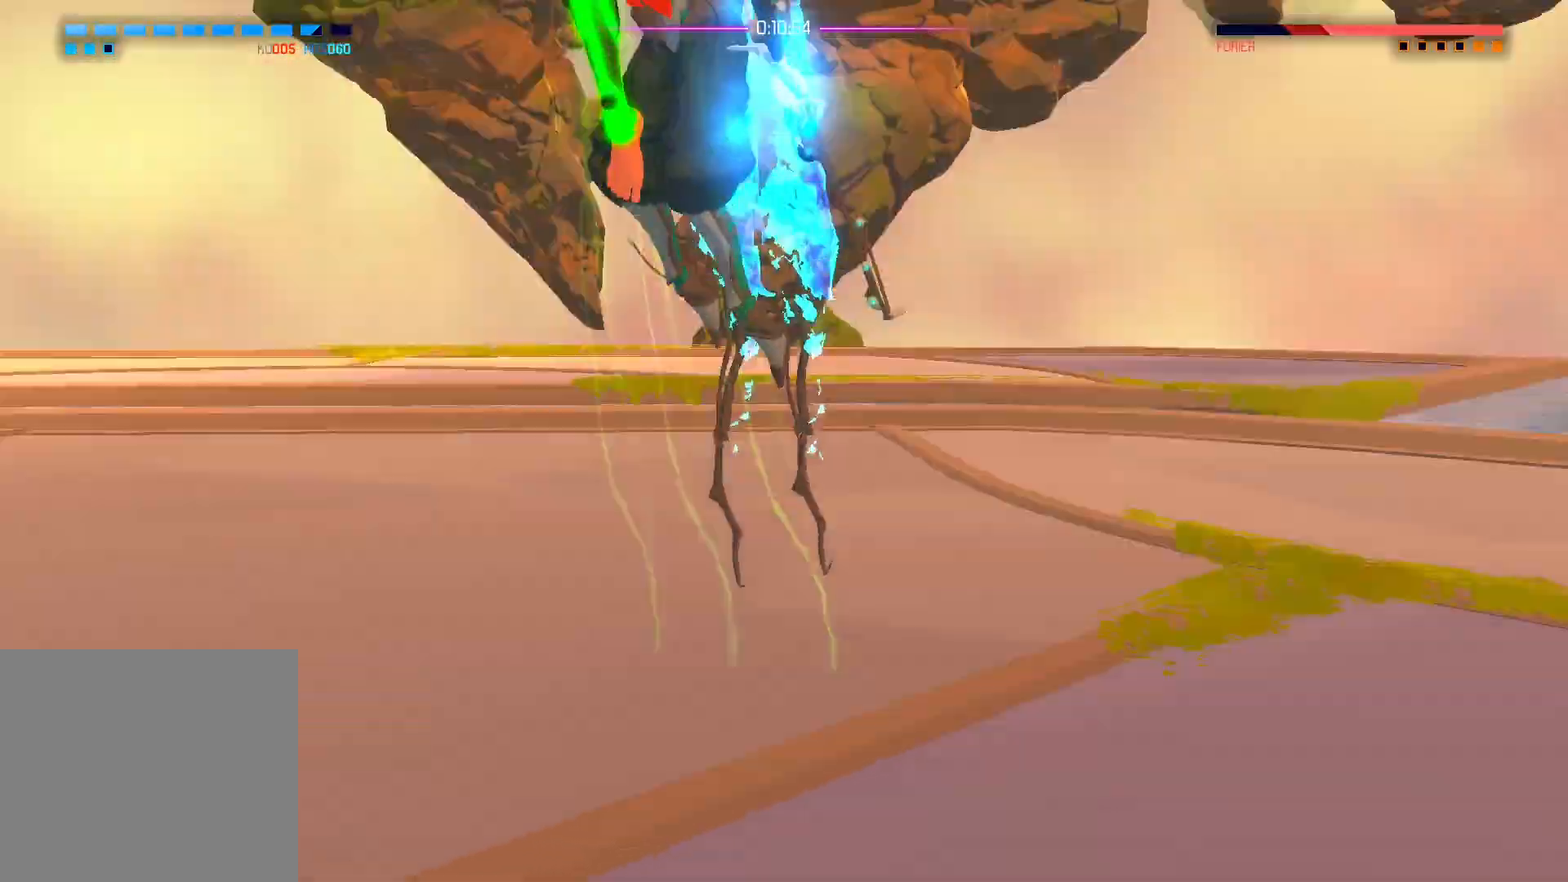
{"buttons": [], "left_stick": "center", "right_stick": "center", "events": []}
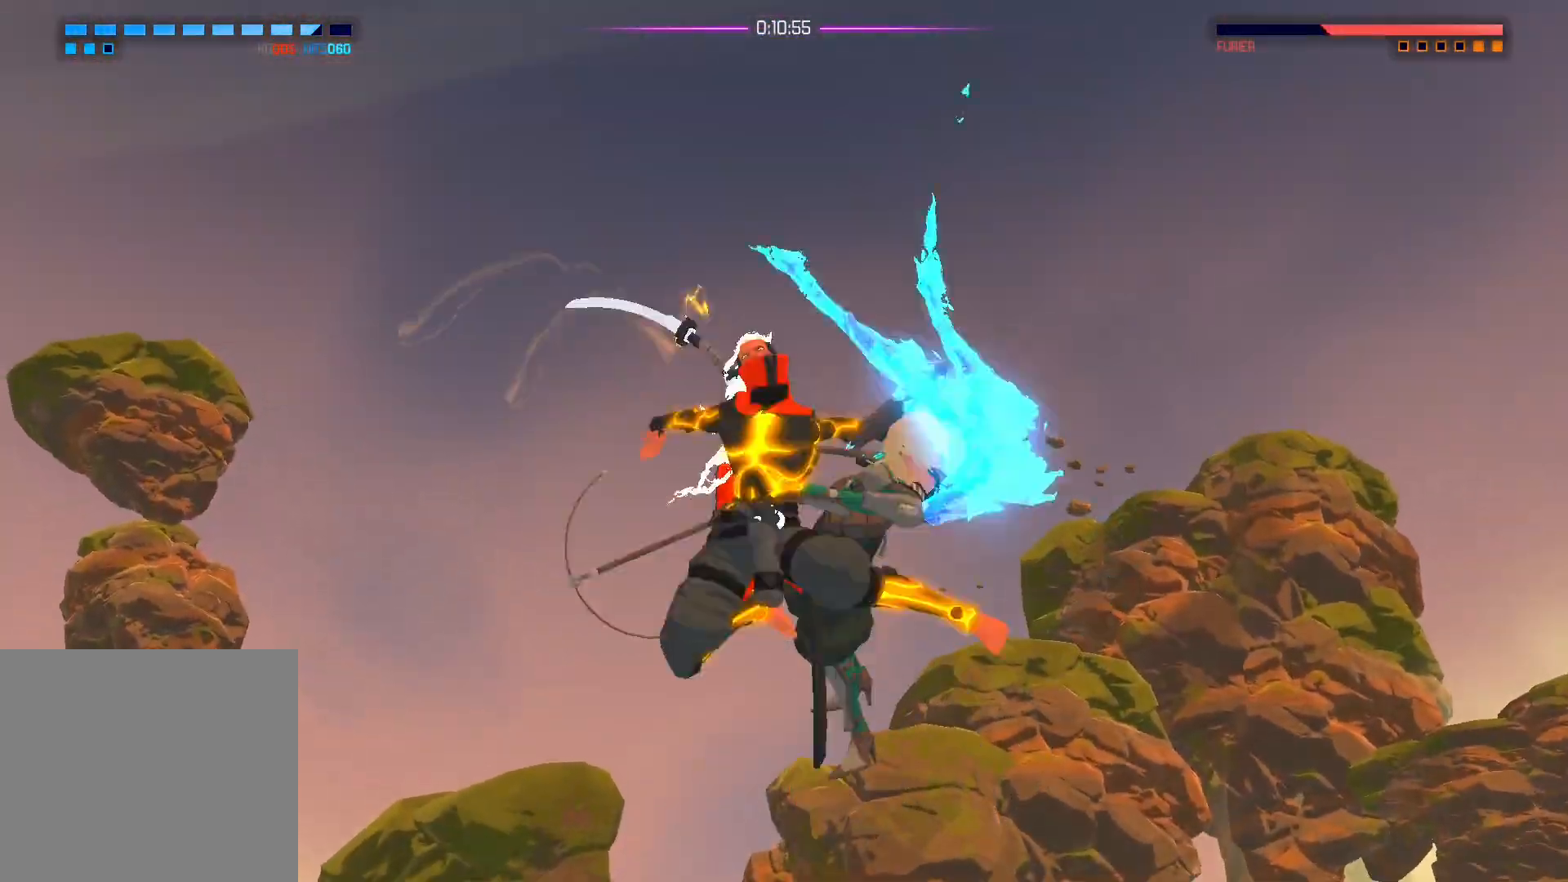
{"buttons": [], "left_stick": "center", "right_stick": "center", "events": []}
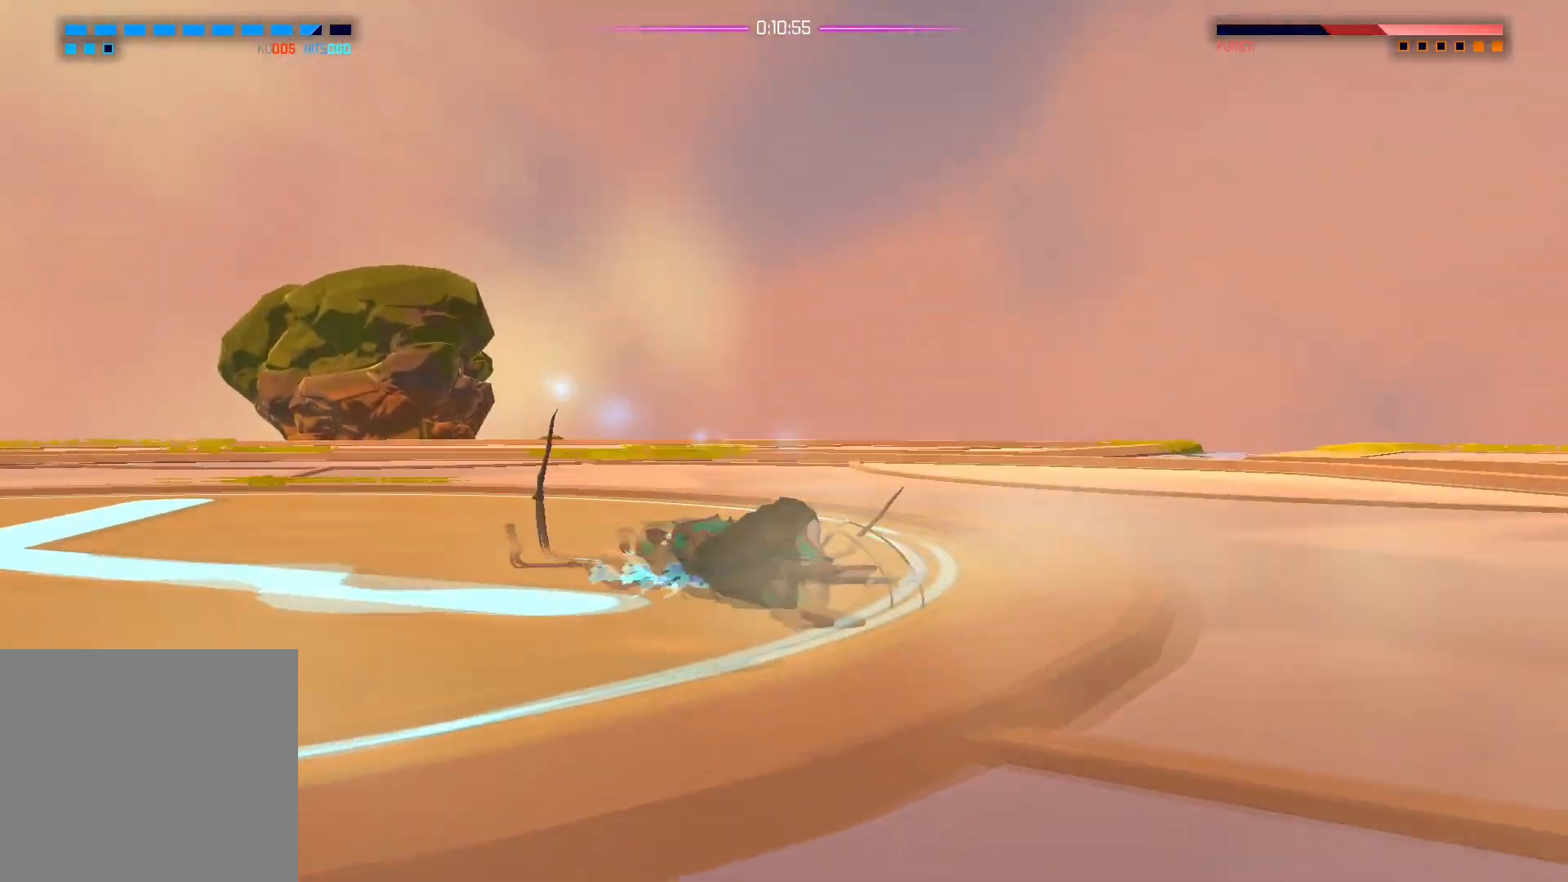
{"buttons": [], "left_stick": "down-left", "right_stick": "center", "events": [[133, "left_stick", "left"], [383, "left_stick", "down-left"]]}
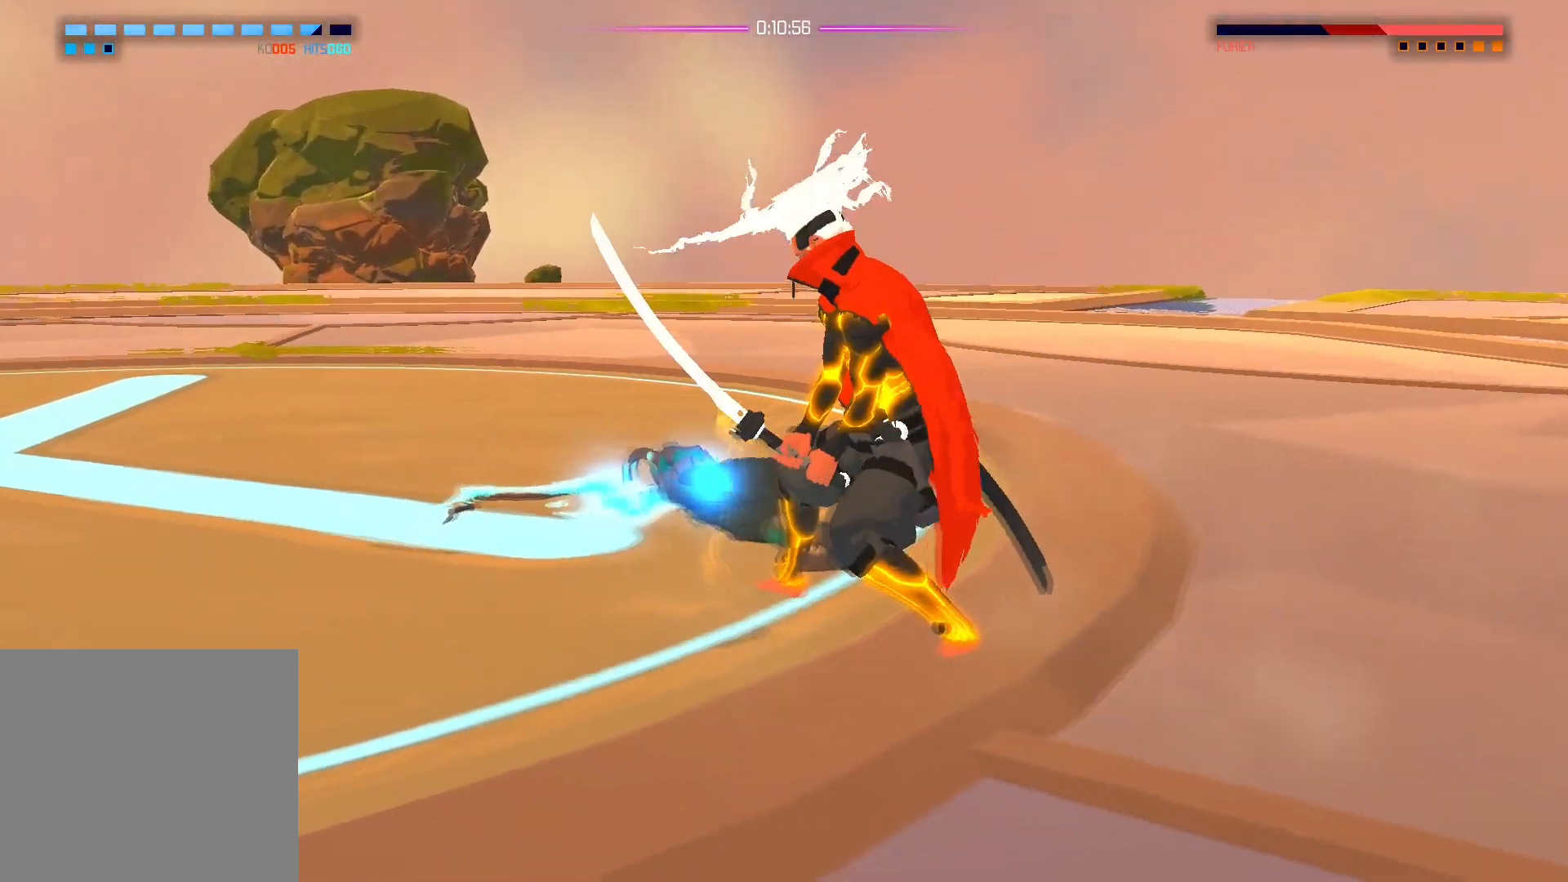
{"buttons": [], "left_stick": "down", "right_stick": "center", "events": [[283, "left_stick", "down-right"], [350, "left_stick", "up-right"], [450, "left_stick", "down-left"], [500, "left_stick", "down"]]}
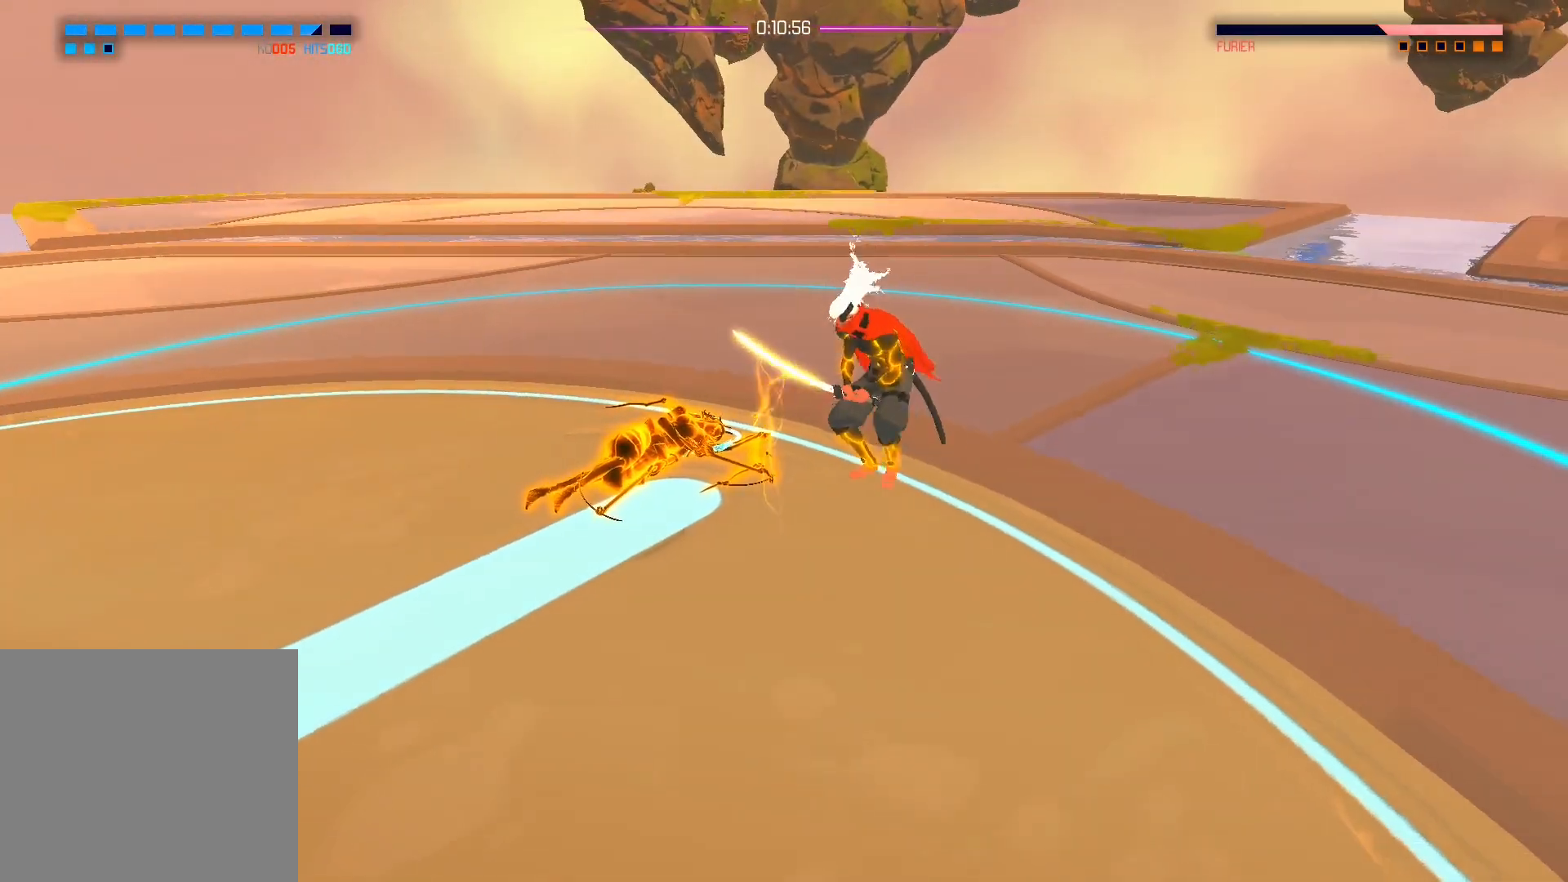
{"buttons": [], "left_stick": "down-right", "right_stick": "center", "events": [[17, "left_stick", "down-left"], [50, "left_stick", "right"], [433, "left_stick", "down-right"]]}
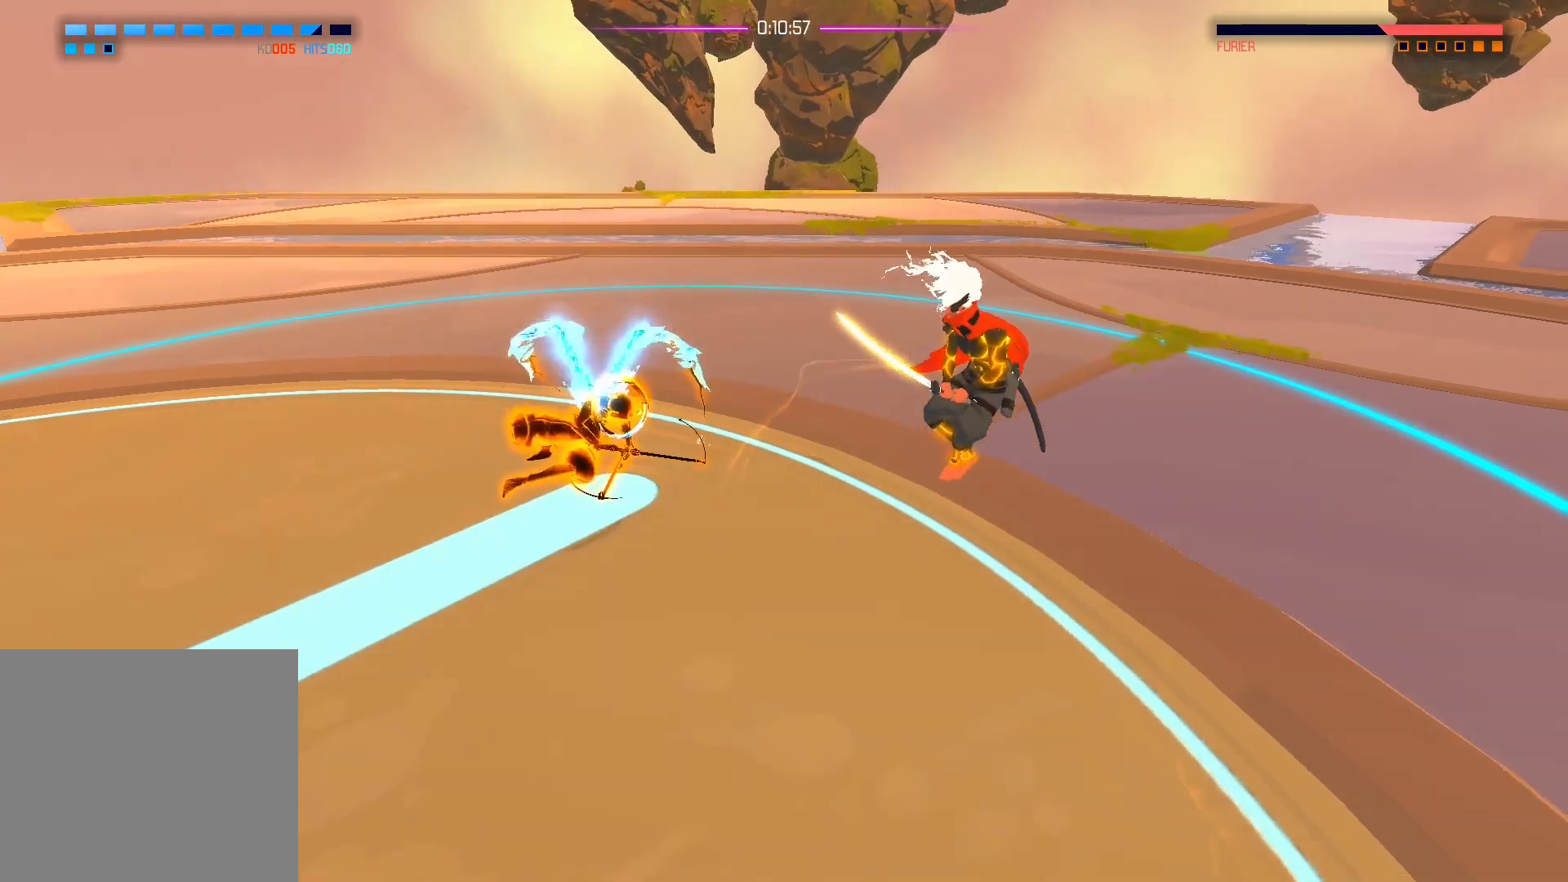
{"buttons": [], "left_stick": "down-right", "right_stick": "center", "events": [[183, "left_stick", "down"], [383, "left_stick", "down-right"]]}
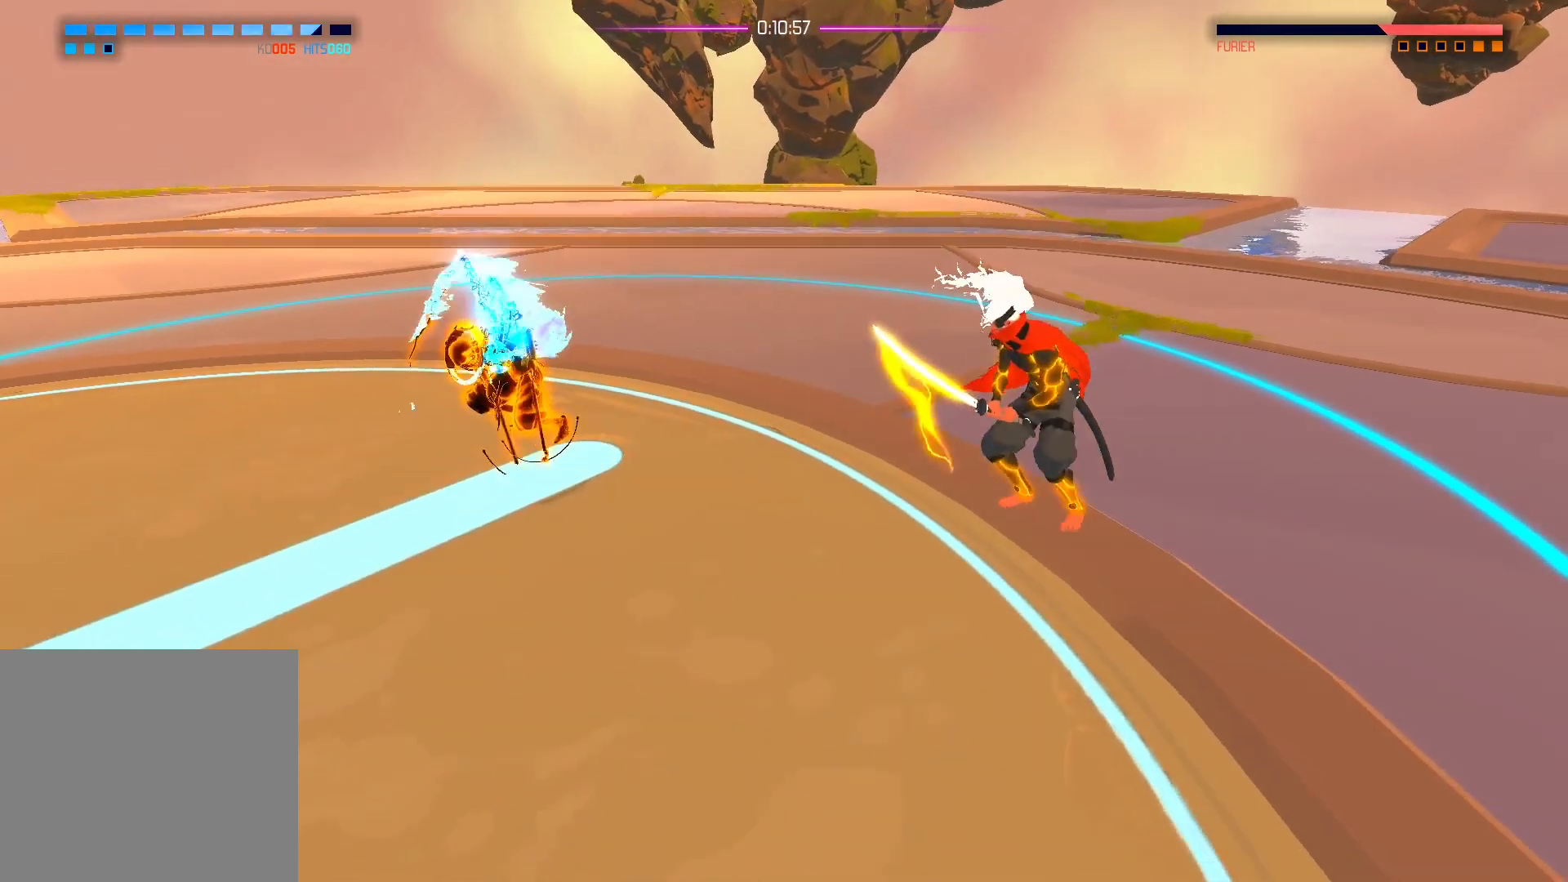
{"buttons": ["X"], "left_stick": "center", "right_stick": "center", "events": [[17, "left_stick", "down-left"], [433, "left_stick", "center"], [467, "X", "down"]]}
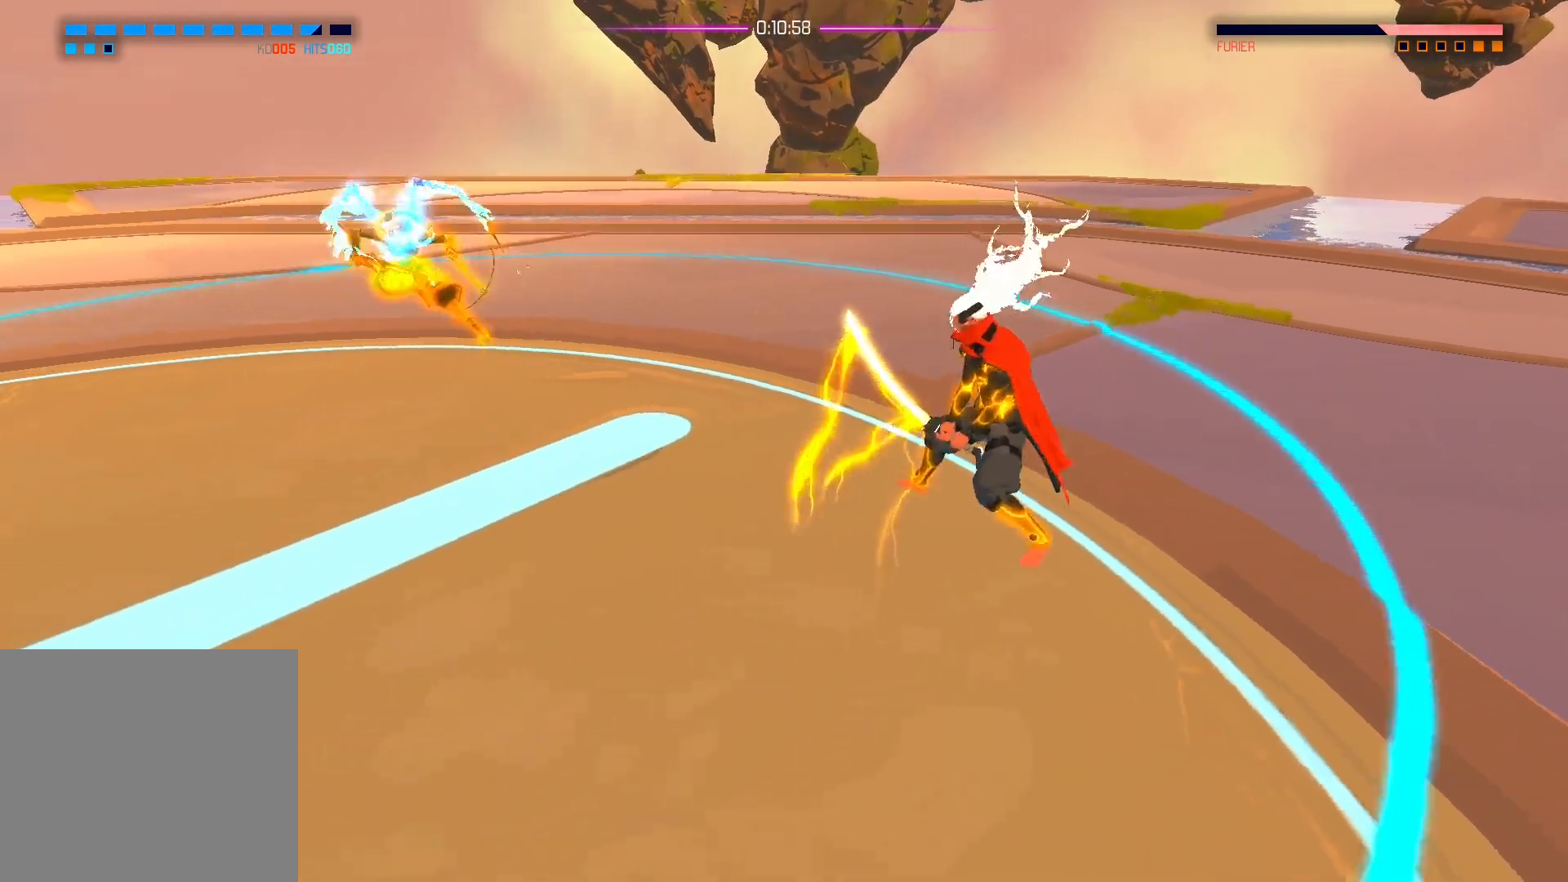
{"buttons": ["X"], "left_stick": "center", "right_stick": "center", "events": [[117, "X", "up"], [233, "X", "down"], [350, "X", "up"], [433, "X", "down"]]}
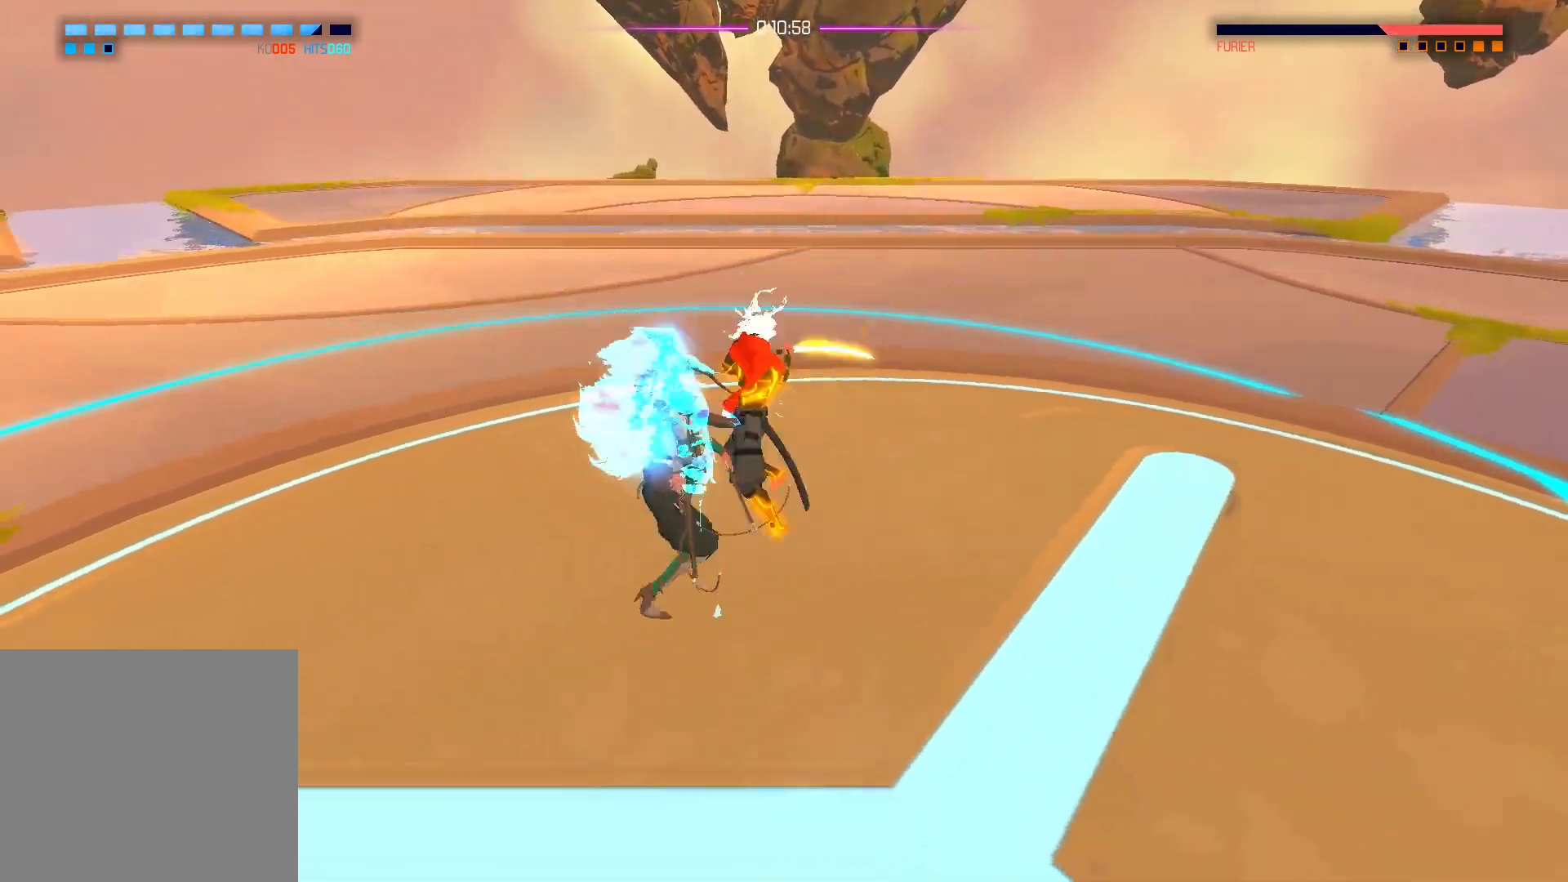
{"buttons": [], "left_stick": "center", "right_stick": "center", "events": [[50, "X", "up"], [150, "X", "down"], [283, "X", "up"], [367, "X", "down"], [483, "X", "up"]]}
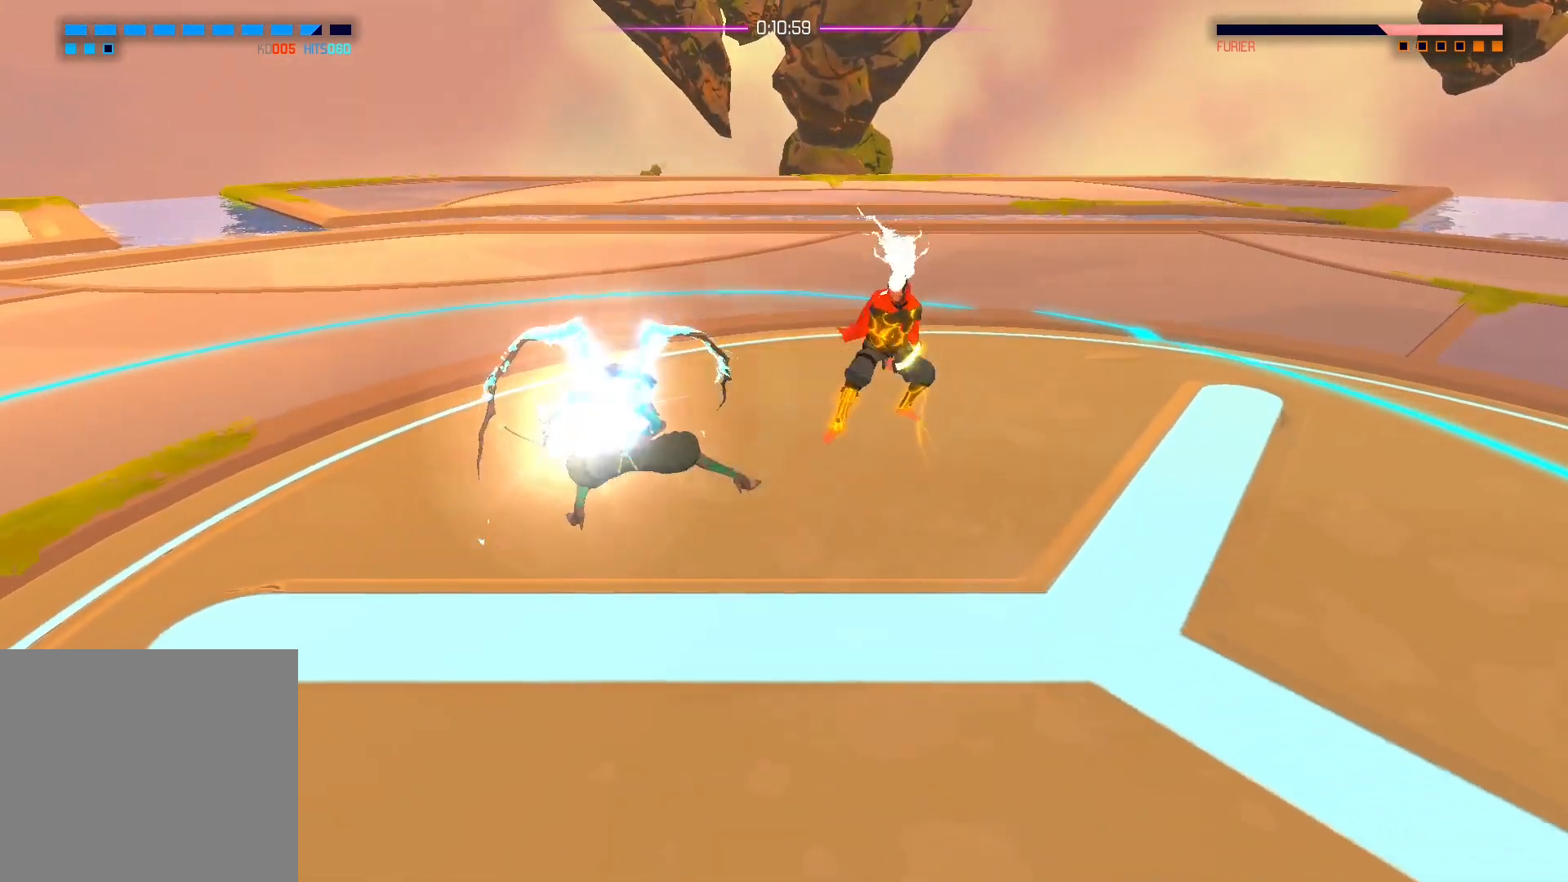
{"buttons": ["X"], "left_stick": "center", "right_stick": "center", "events": [[117, "B", "down"], [267, "B", "up"], [433, "X", "down"]]}
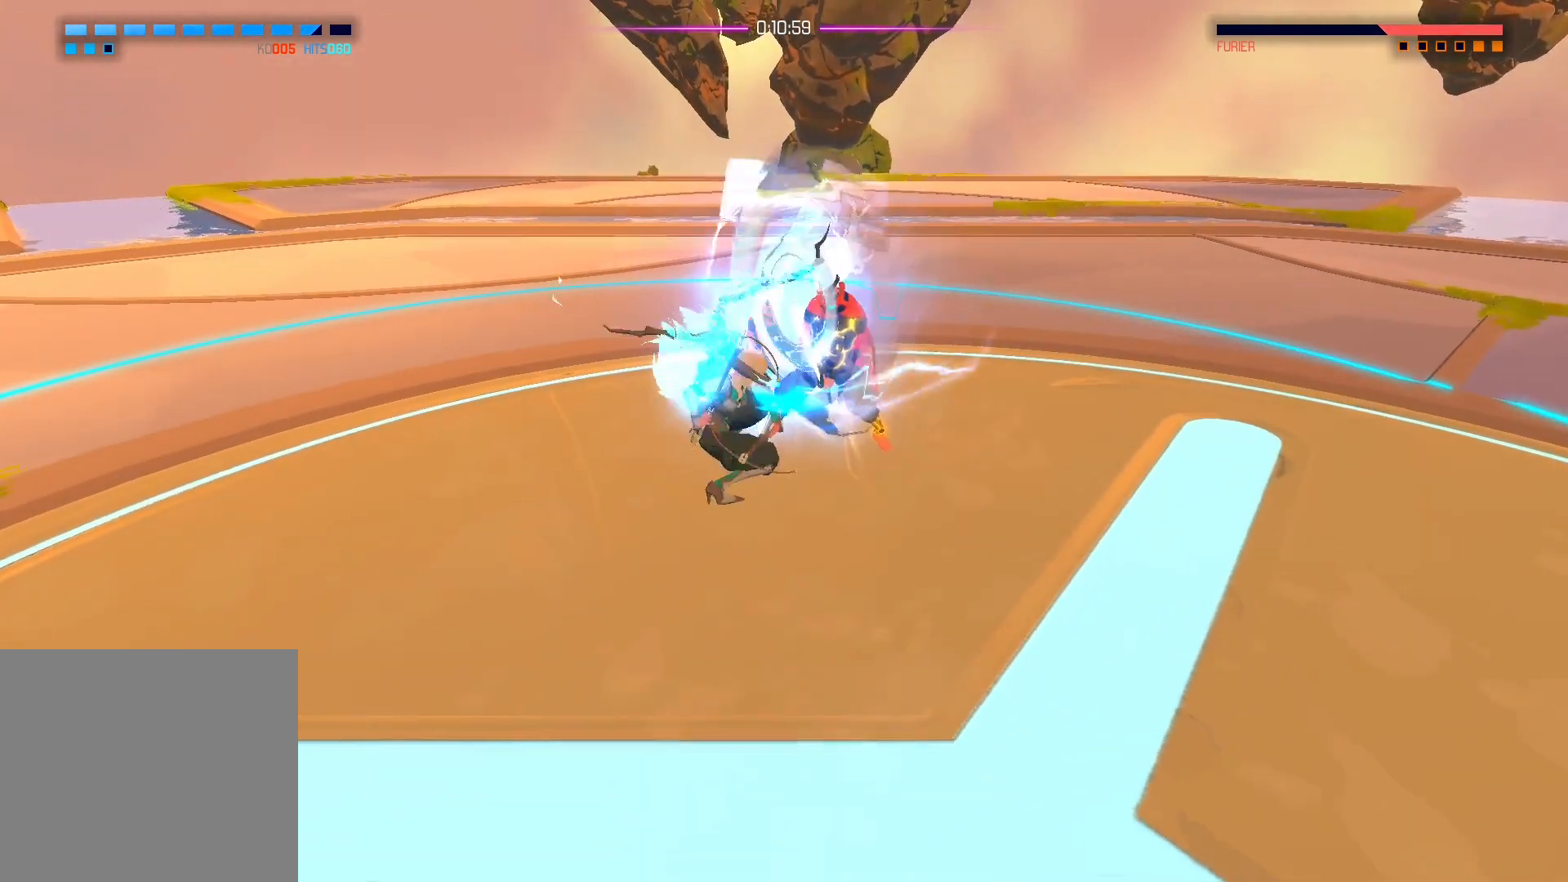
{"buttons": ["X"], "left_stick": "center", "right_stick": "center", "events": [[67, "X", "up"], [150, "X", "down"], [283, "X", "up"], [433, "X", "down"]]}
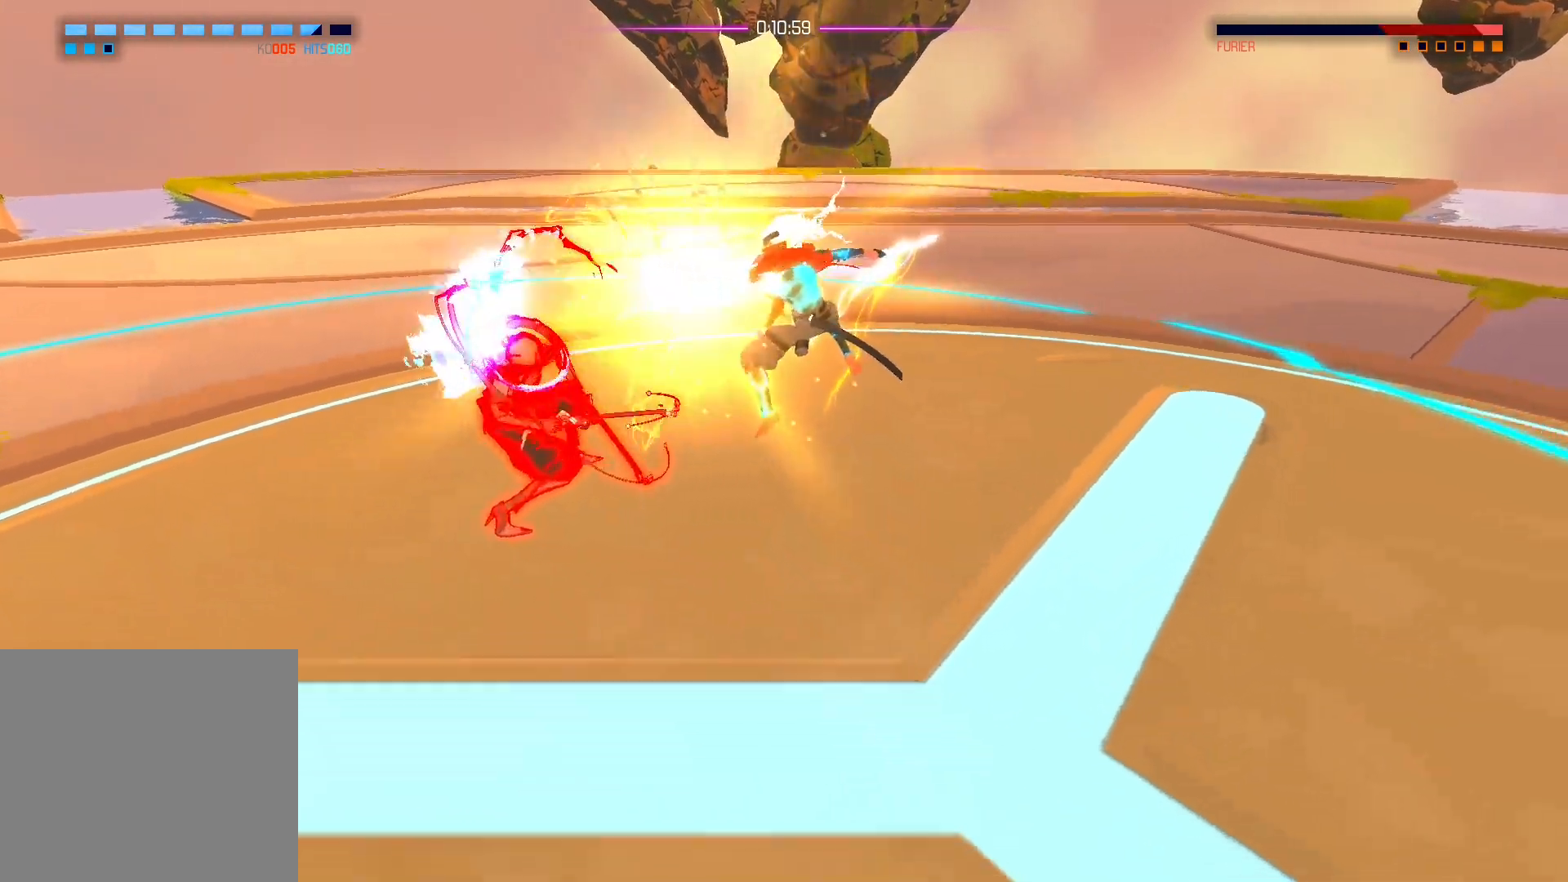
{"buttons": [], "left_stick": "center", "right_stick": "center", "events": [[100, "X", "up"]]}